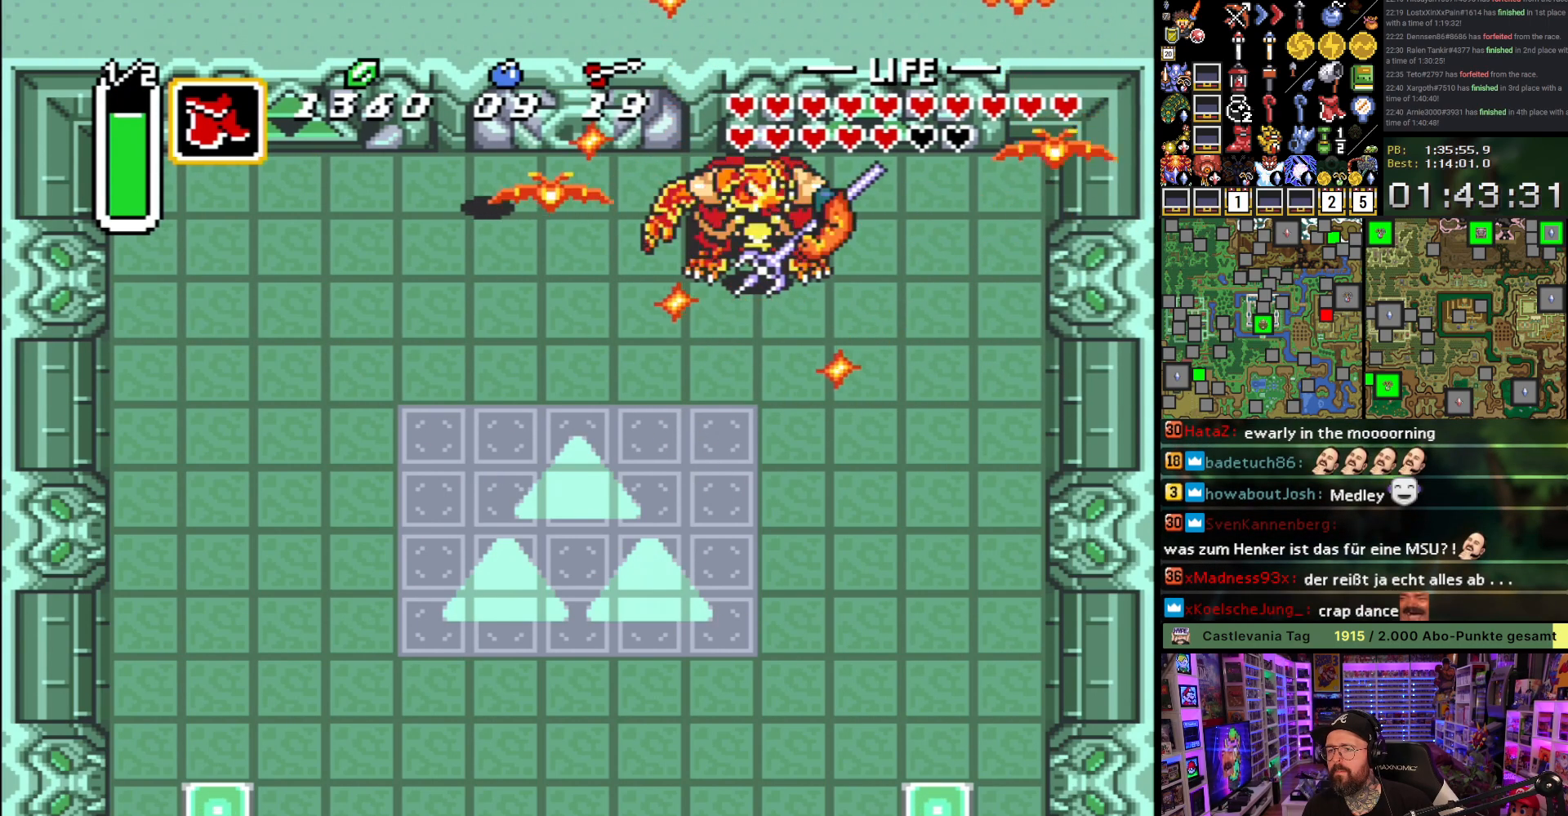
Gameplay with a controller (Nintendo layout); each line is a JSON object with the inputs held at the frame after it. "events" lists button and stick changes between this image and that frame as [ms after this image, input, new state], when the widget could be followed in between. Not read: L3 R3.
{"buttons": ["DPAD_RIGHT"], "events": [[400, "B", "down"], [500, "B", "up"]]}
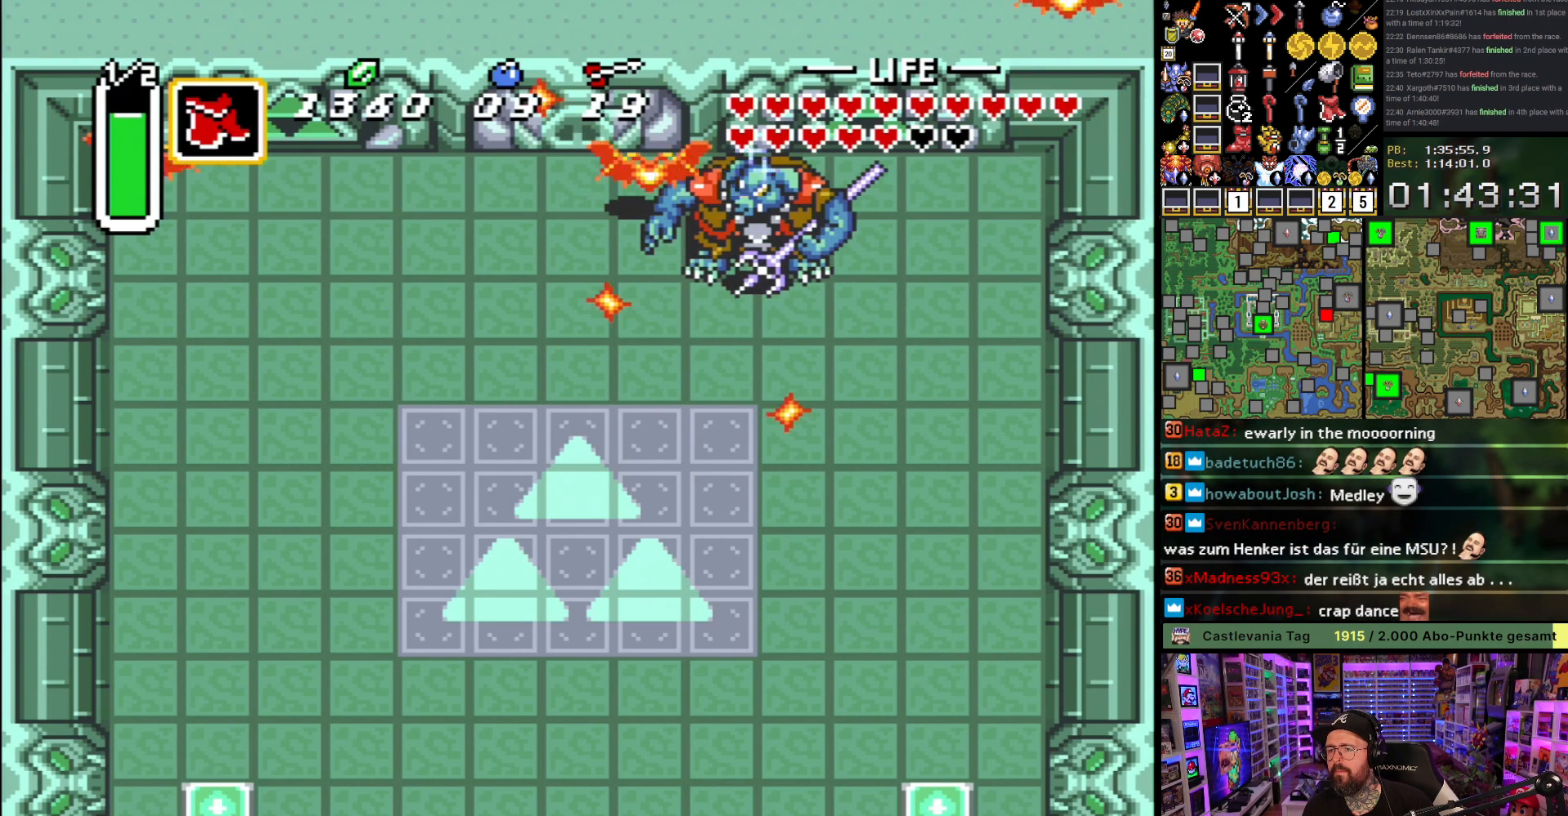
{"buttons": ["DPAD_RIGHT"], "events": []}
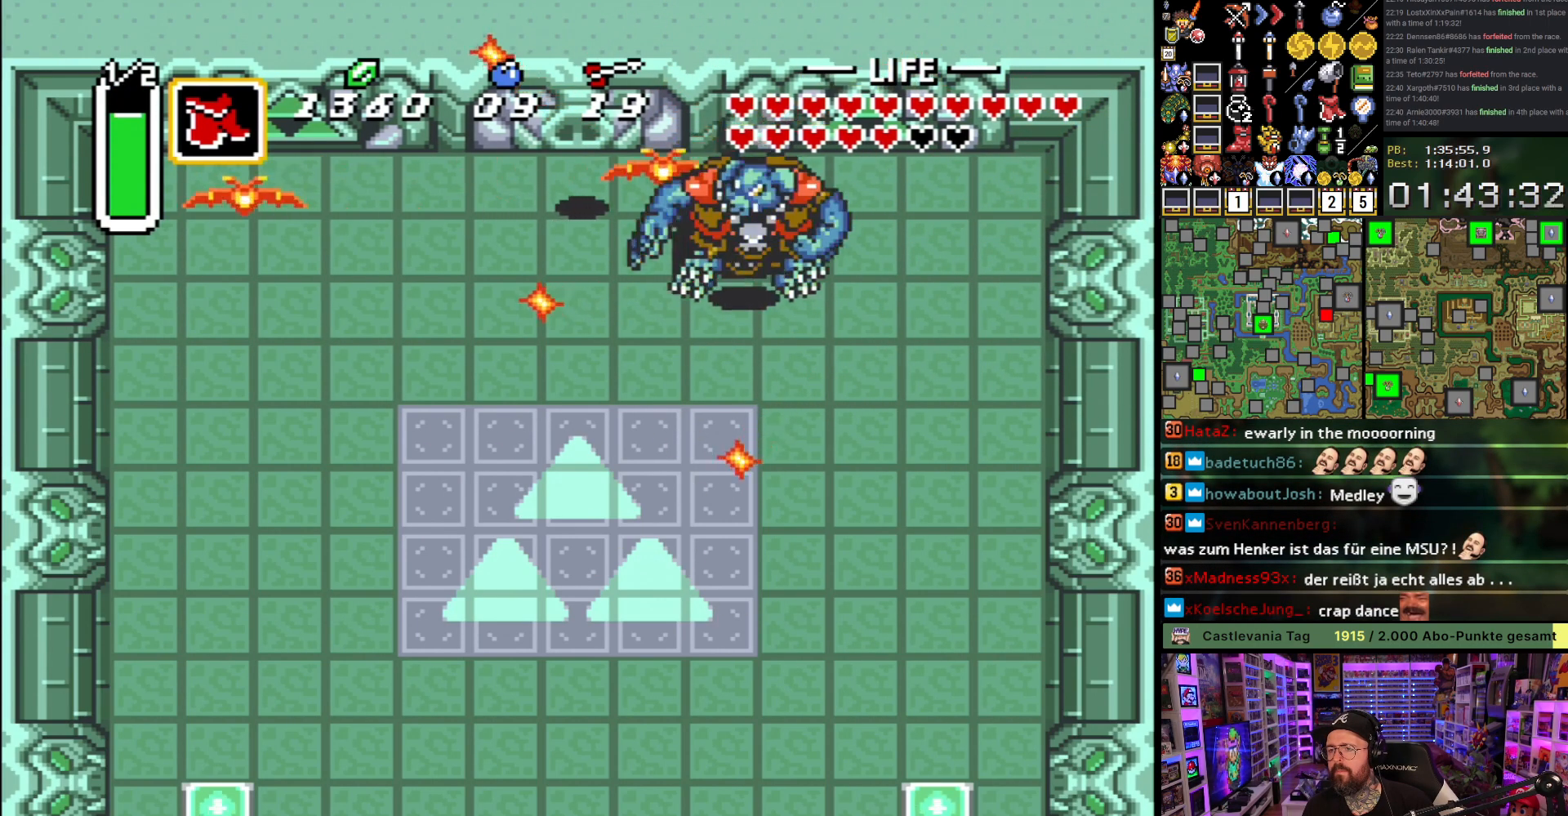
{"buttons": ["DPAD_DOWN"], "events": [[150, "DPAD_DOWN", "down"], [200, "DPAD_RIGHT", "up"]]}
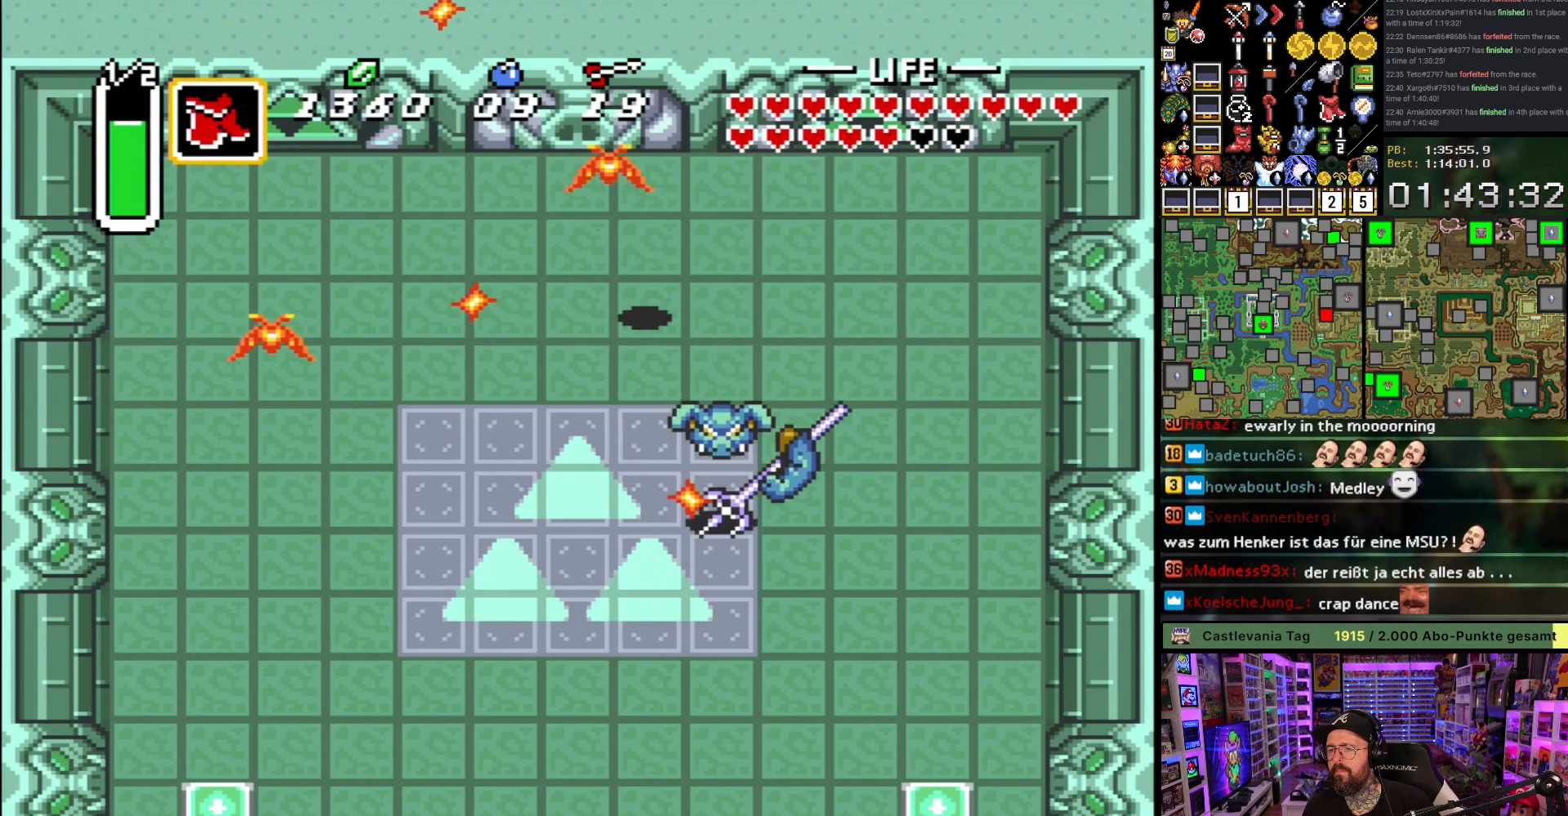
{"buttons": ["DPAD_DOWN", "DPAD_RIGHT"], "events": [[133, "Y", "down"], [233, "Y", "up"], [433, "DPAD_RIGHT", "down"]]}
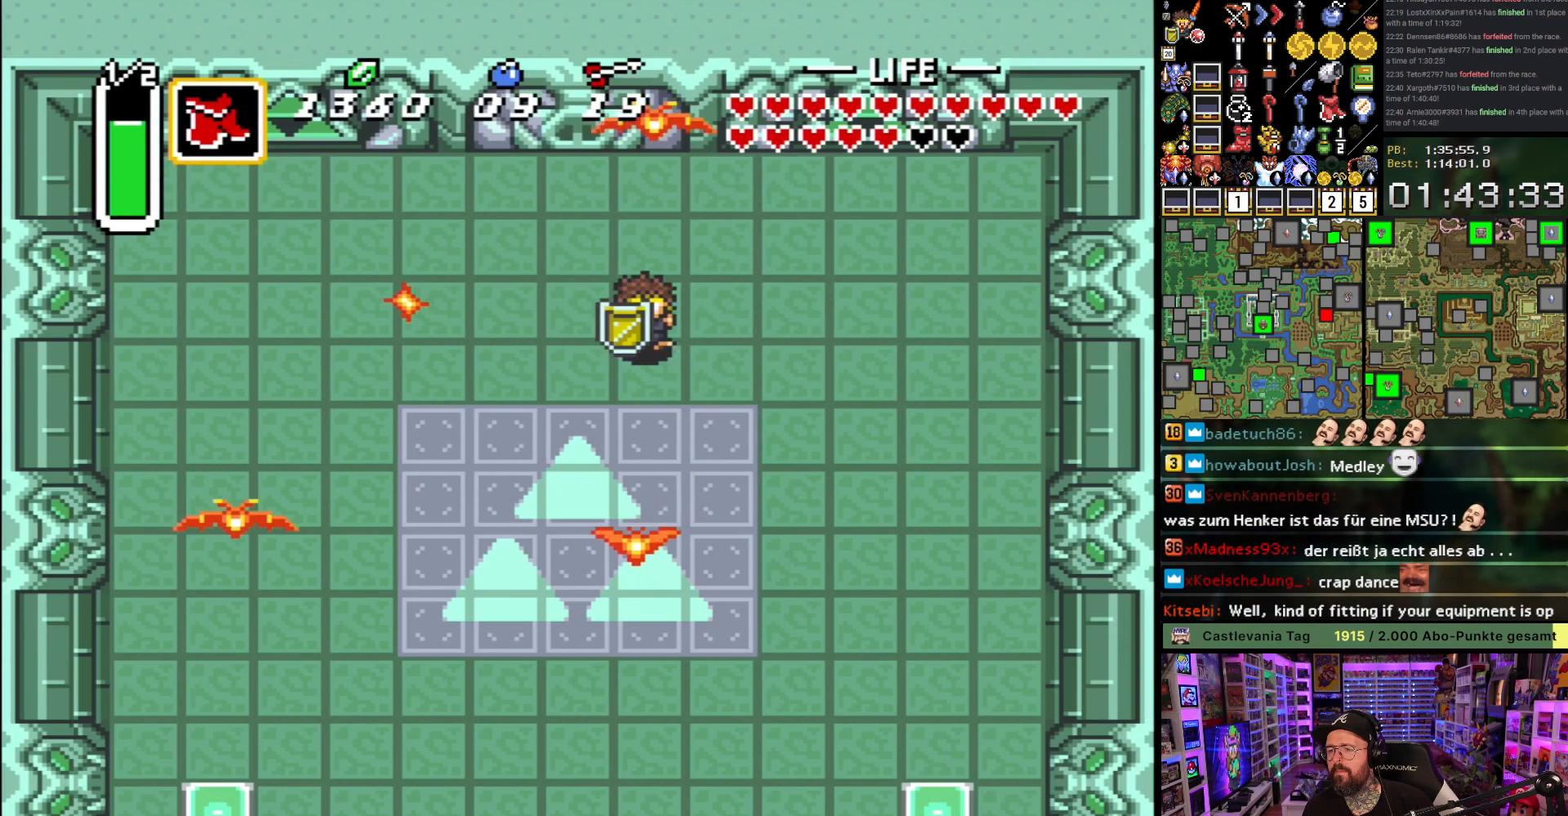
{"buttons": ["DPAD_DOWN", "DPAD_RIGHT"], "events": []}
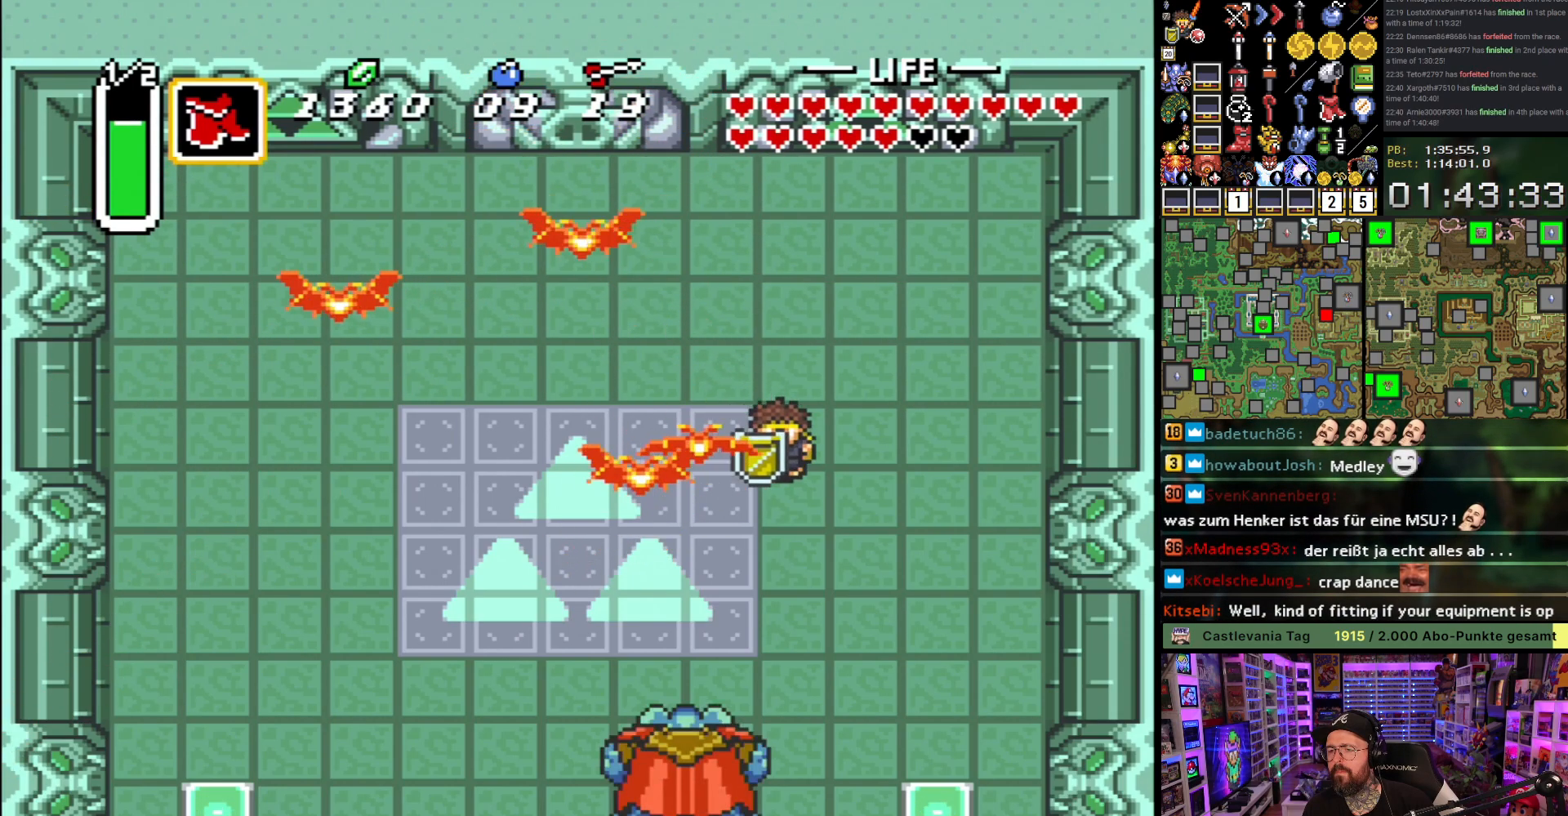
{"buttons": ["DPAD_DOWN", "DPAD_LEFT"], "events": [[150, "DPAD_RIGHT", "up"], [183, "DPAD_LEFT", "down"]]}
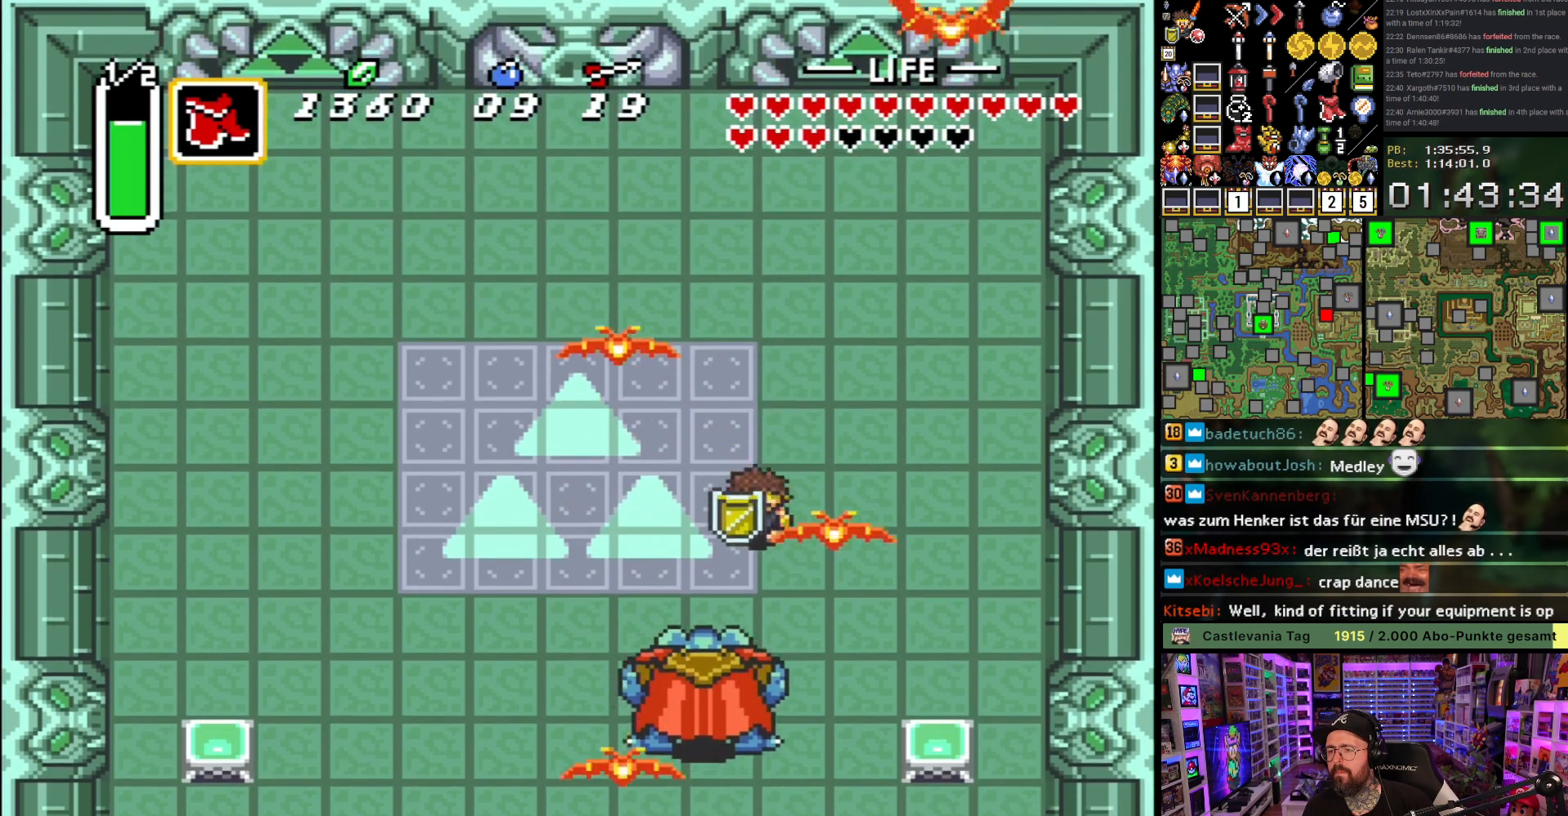
{"buttons": ["DPAD_UP", "DPAD_RIGHT"], "events": [[233, "DPAD_DOWN", "up"], [300, "DPAD_LEFT", "up"], [333, "DPAD_UP", "down"], [367, "DPAD_RIGHT", "down"]]}
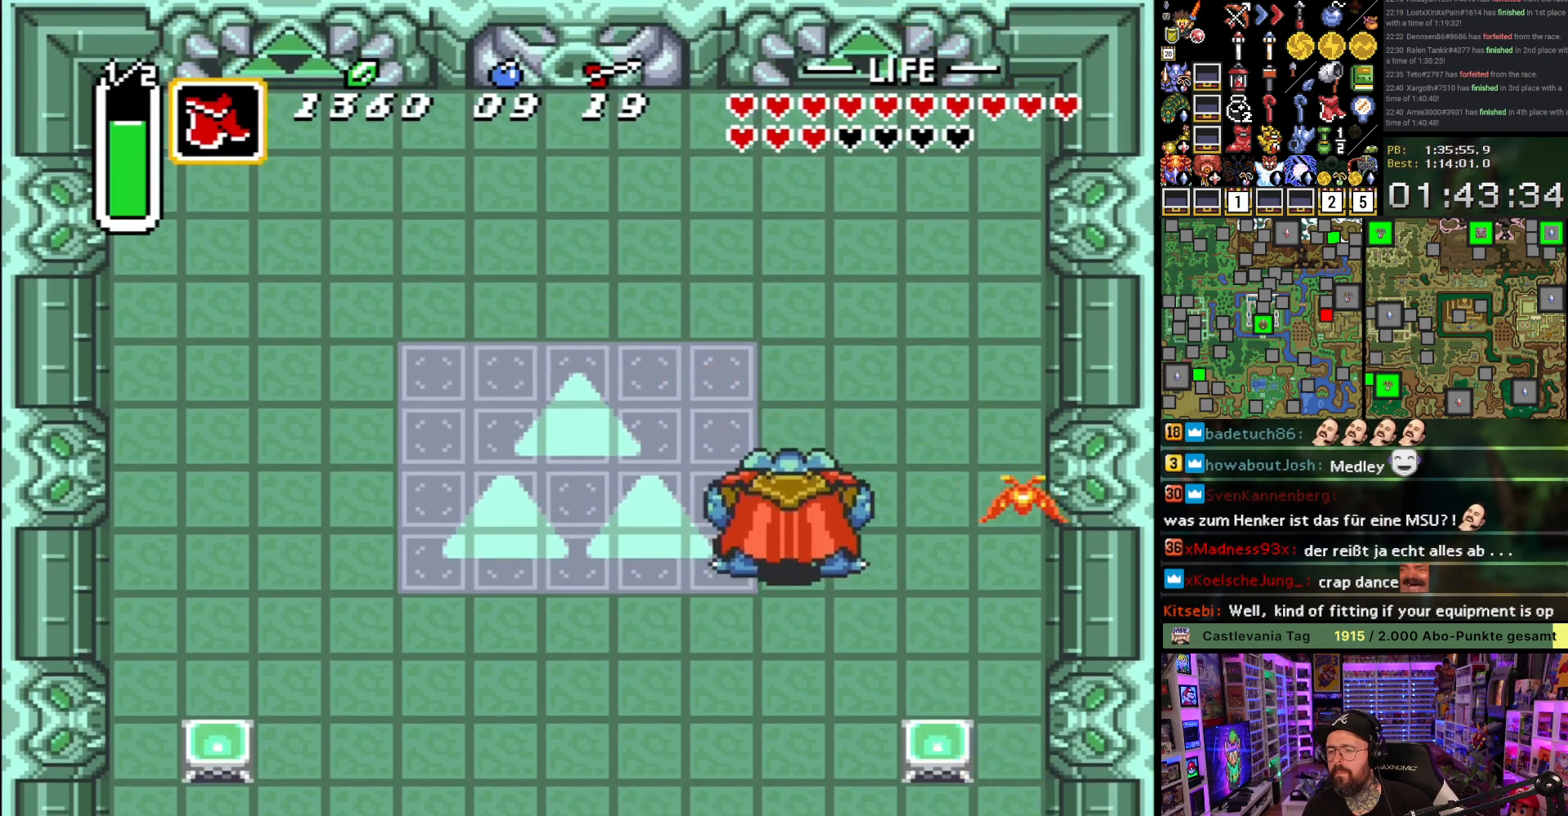
{"buttons": ["L1", "DPAD_UP", "DPAD_RIGHT"], "events": [[17, "DPAD_RIGHT", "up"], [250, "L1", "down"], [317, "L1", "up"], [417, "L1", "down"], [450, "DPAD_RIGHT", "down"], [450, "L1", "up"], [500, "L1", "down"]]}
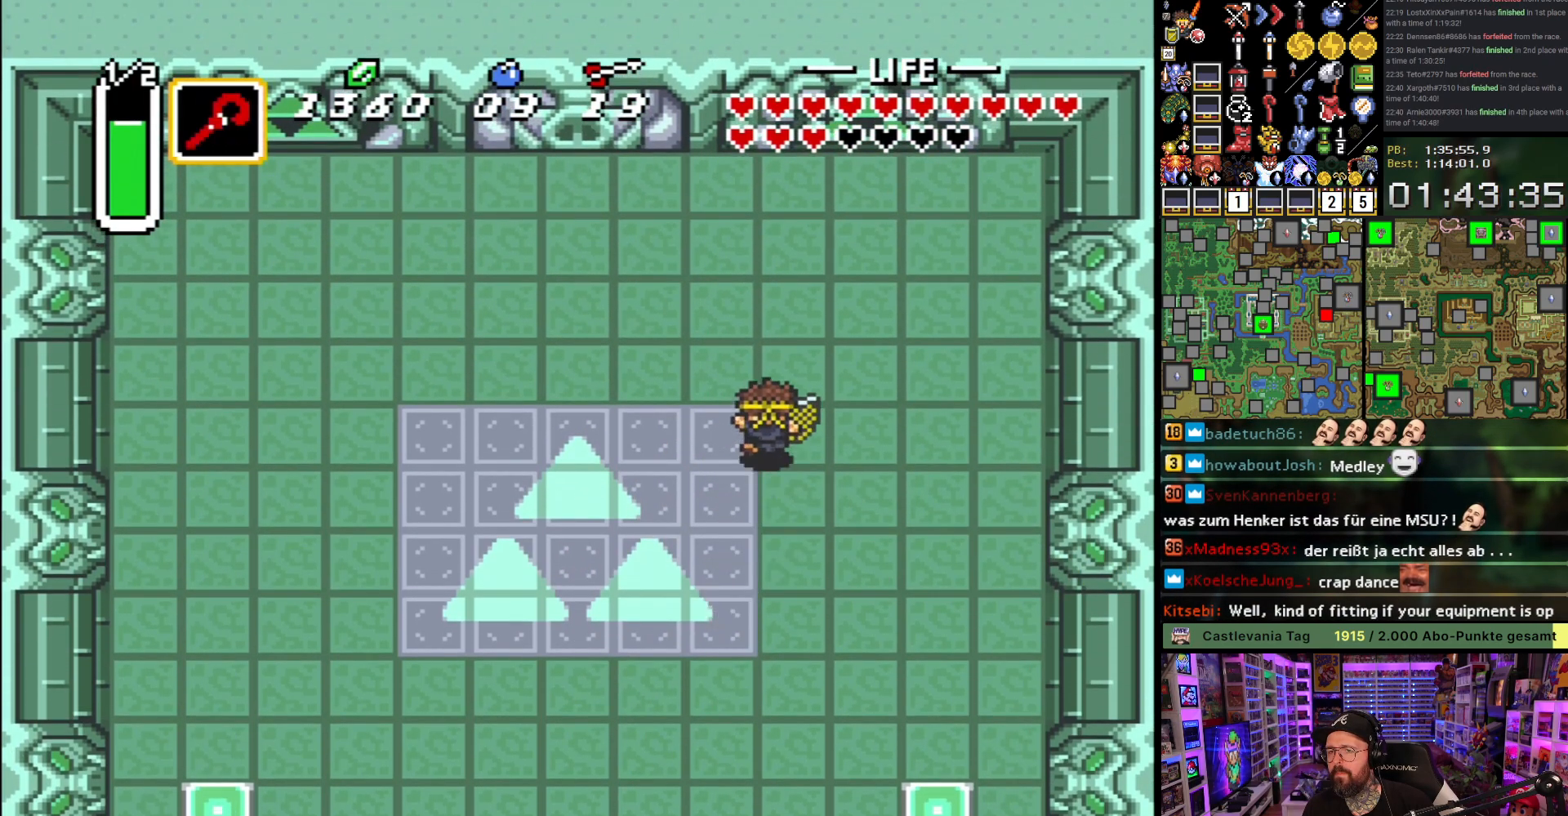
{"buttons": [], "events": [[167, "DPAD_RIGHT", "up"], [183, "L1", "up"], [200, "DPAD_UP", "up"], [367, "L1", "down"], [467, "L1", "up"]]}
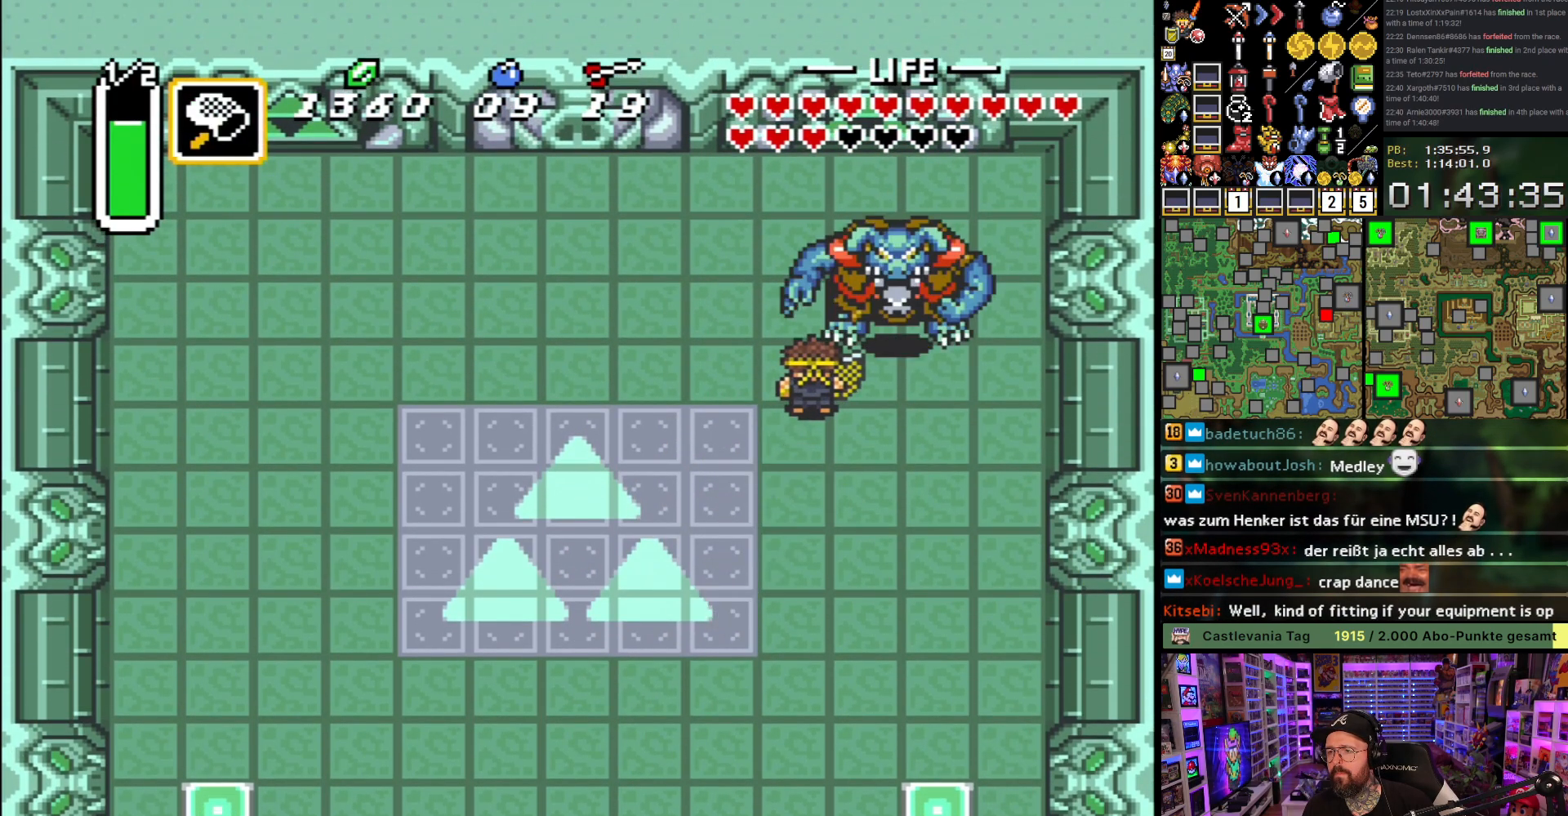
{"buttons": [], "events": [[100, "DPAD_DOWN", "down"], [183, "DPAD_RIGHT", "down"], [217, "DPAD_DOWN", "up"], [267, "DPAD_UP", "down"], [283, "DPAD_RIGHT", "up"], [300, "B", "down"], [333, "DPAD_UP", "up"], [417, "B", "up"]]}
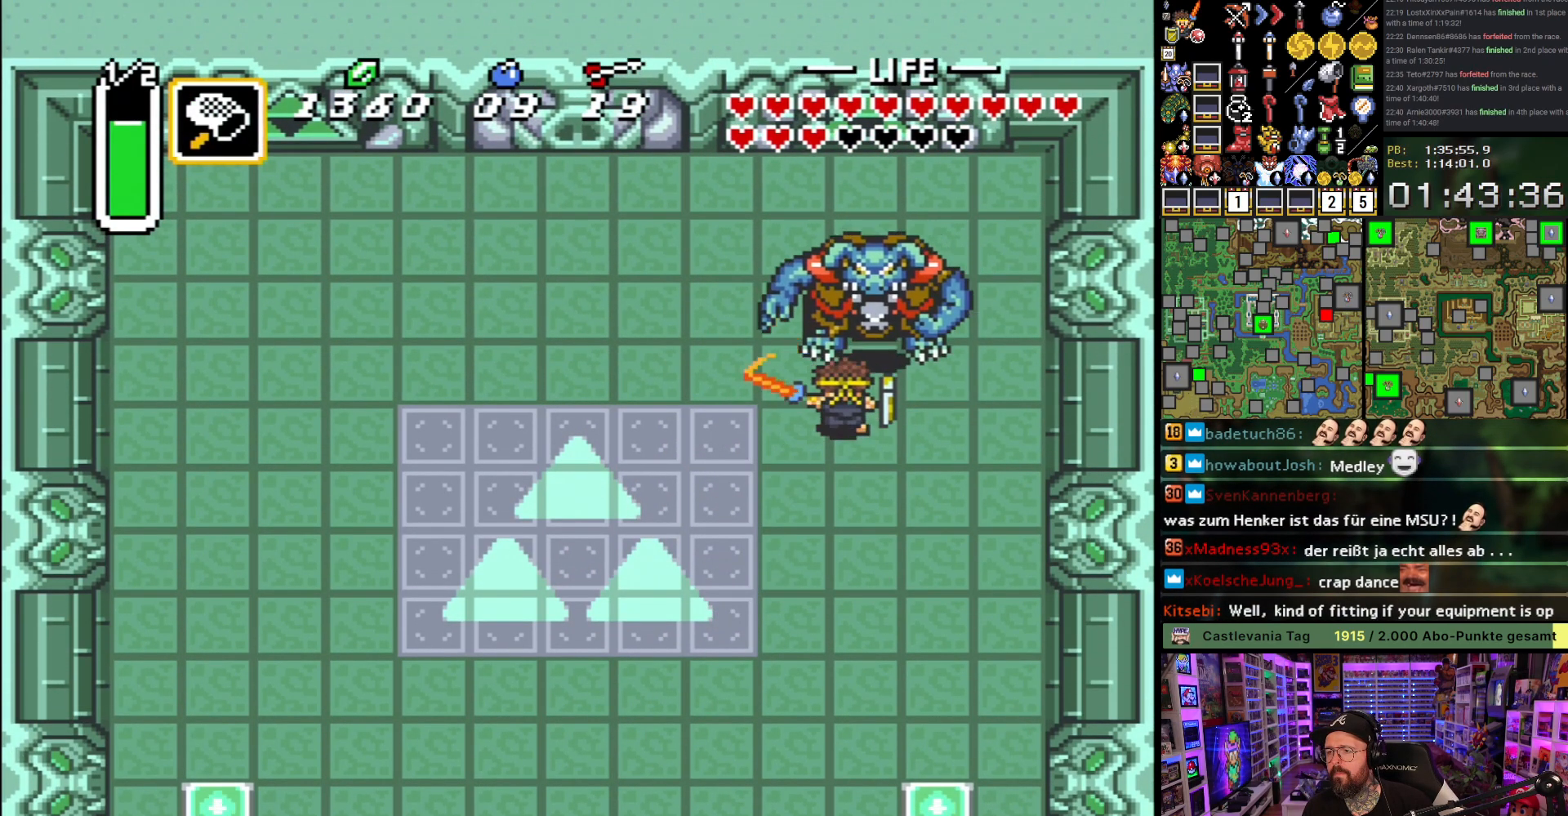
{"buttons": ["DPAD_DOWN", "DPAD_LEFT"], "events": [[100, "DPAD_UP", "down"], [183, "DPAD_UP", "up"], [217, "DPAD_LEFT", "down"], [250, "DPAD_DOWN", "down"], [317, "L1", "down"], [417, "L1", "up"]]}
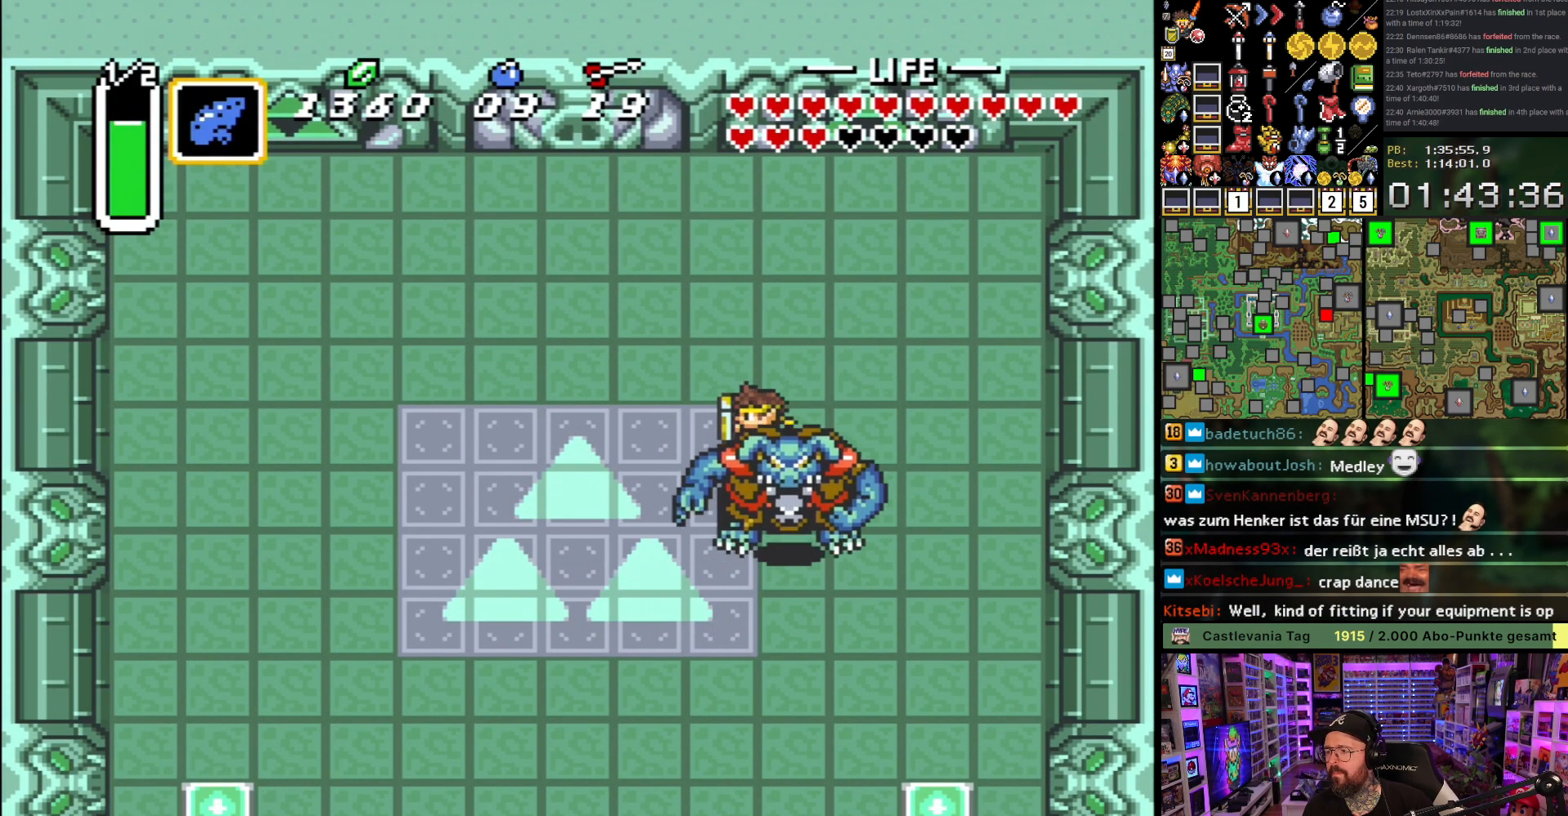
{"buttons": ["DPAD_DOWN", "DPAD_LEFT"], "events": [[250, "L1", "down"], [333, "L1", "up"]]}
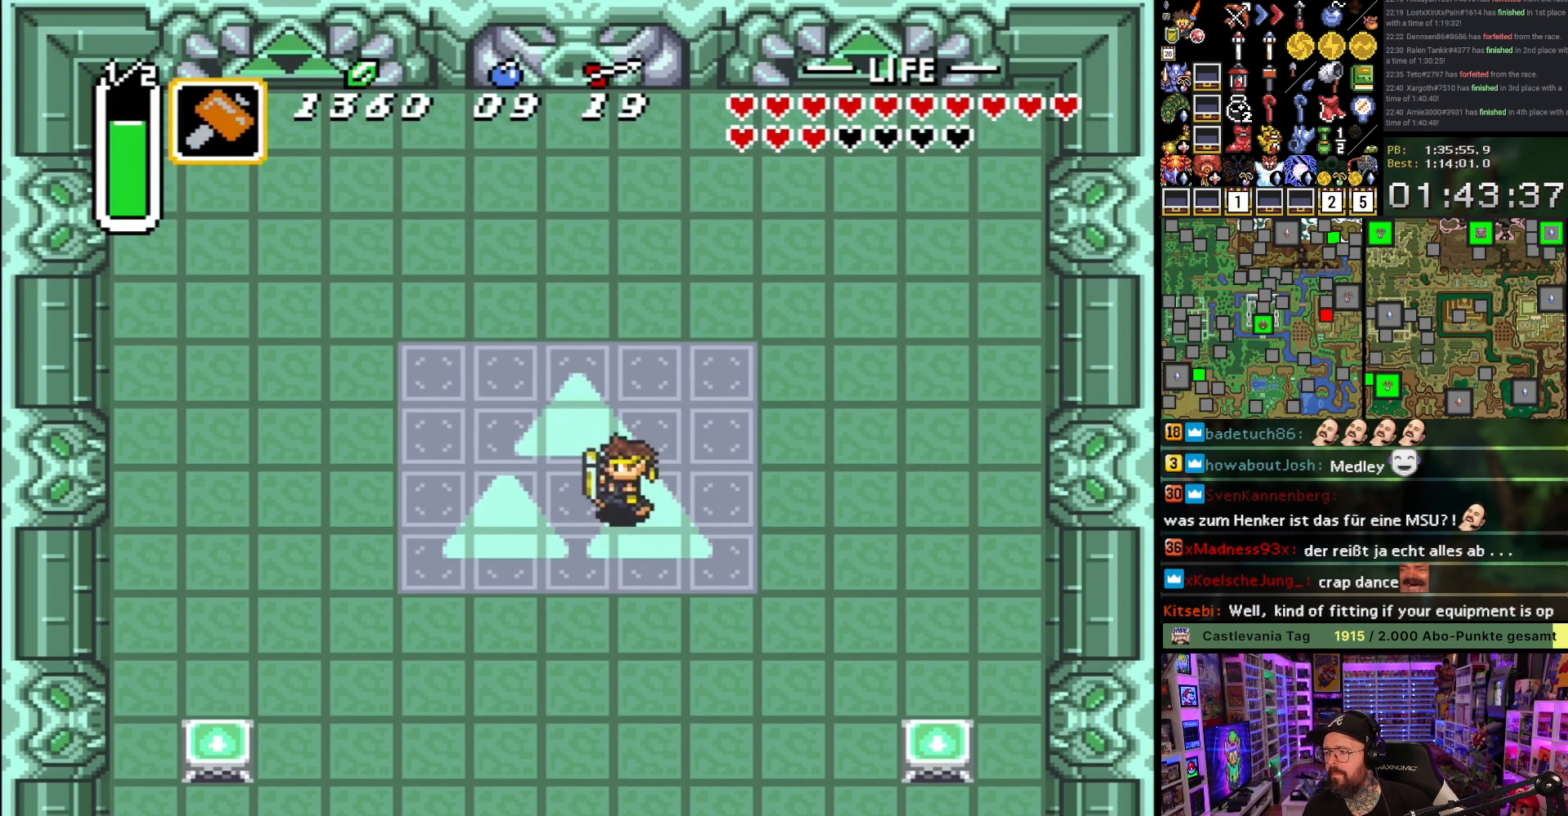
{"buttons": ["L1", "DPAD_DOWN"], "events": [[100, "L1", "down"], [200, "L1", "up"], [433, "L1", "down"], [467, "DPAD_LEFT", "up"]]}
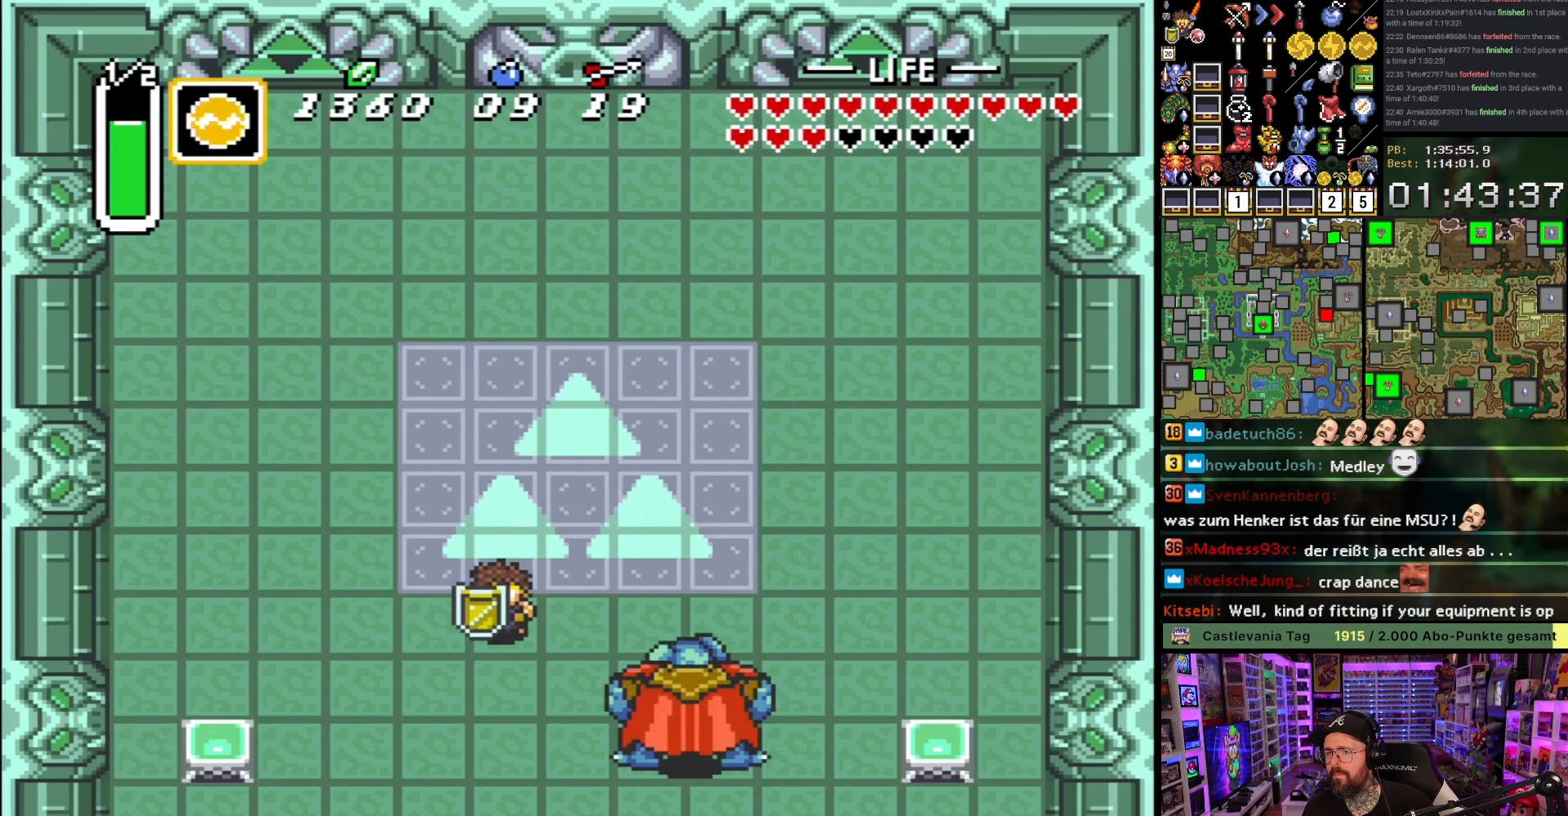
{"buttons": [], "events": [[50, "L1", "up"], [133, "DPAD_DOWN", "up"], [133, "DPAD_RIGHT", "down"], [183, "L1", "down"], [250, "L1", "up"], [283, "B", "down"], [283, "DPAD_RIGHT", "up"], [417, "B", "up"]]}
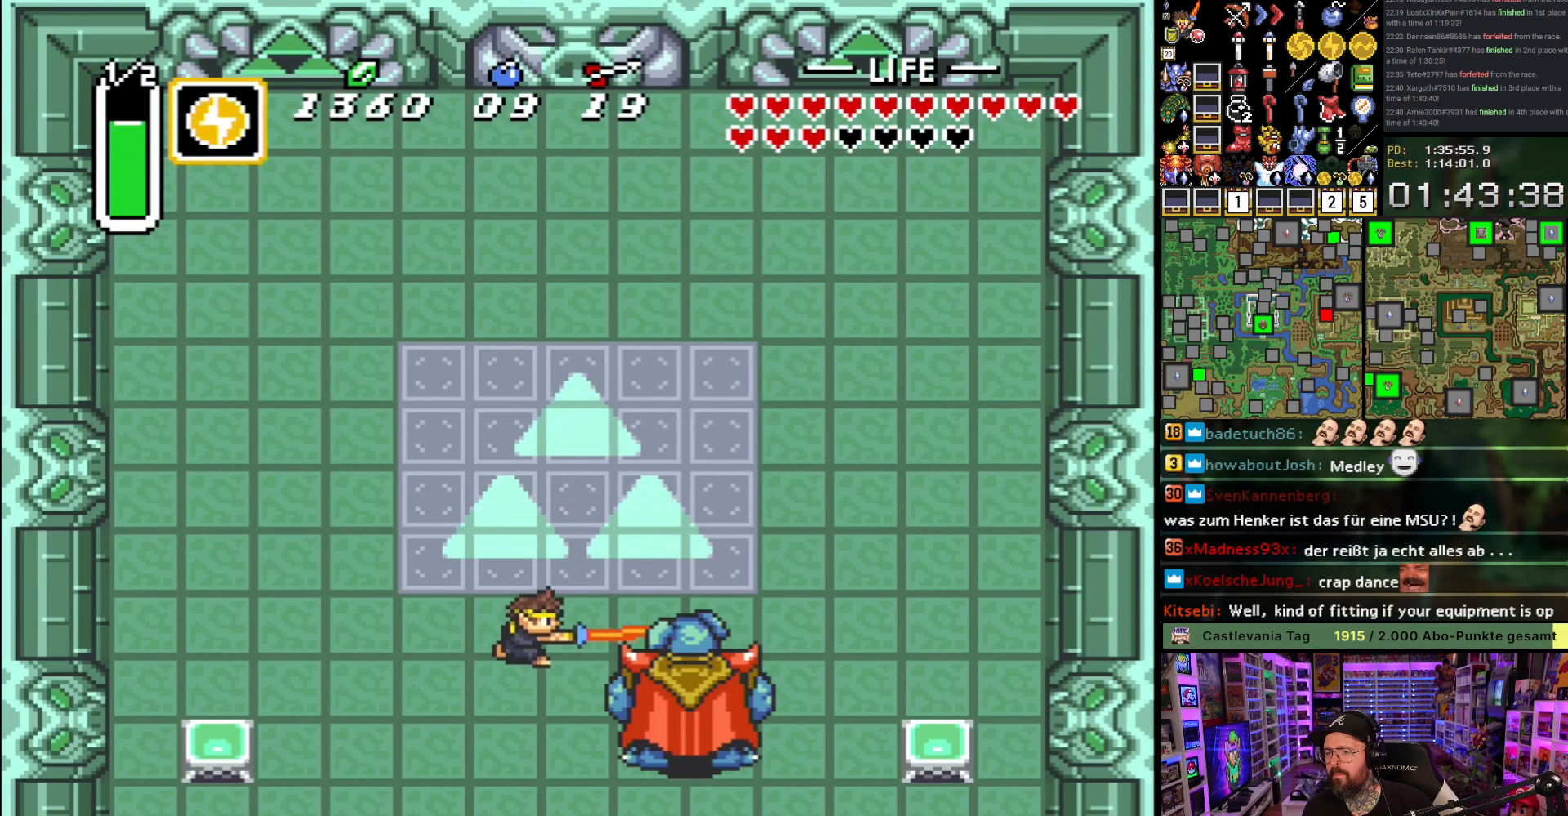
{"buttons": ["DPAD_RIGHT"], "events": [[117, "DPAD_RIGHT", "down"], [200, "DPAD_DOWN", "down"], [333, "DPAD_DOWN", "up"]]}
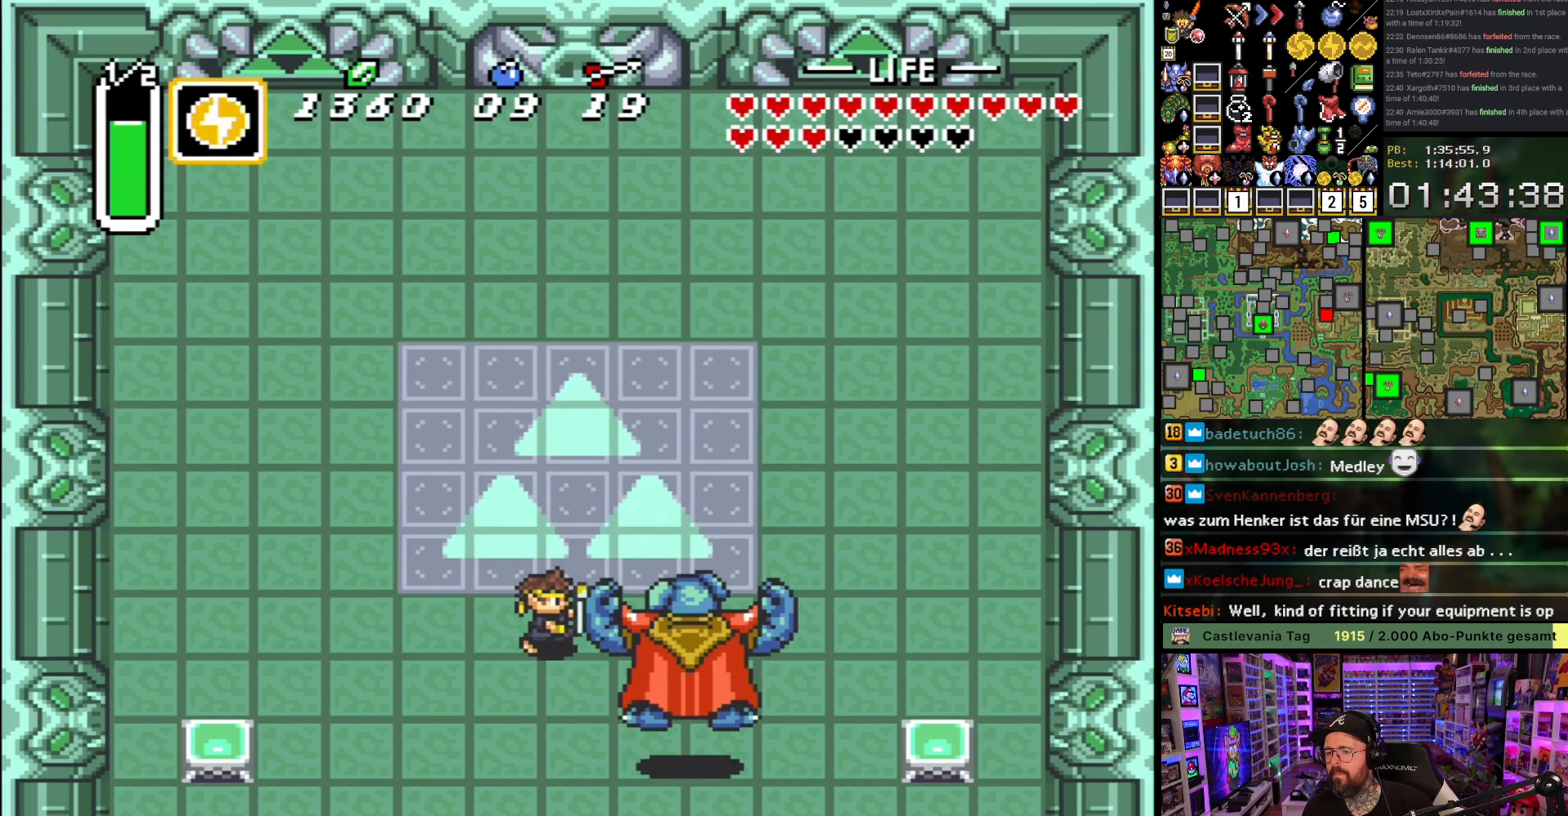
{"buttons": ["DPAD_DOWN", "DPAD_RIGHT"], "events": [[33, "B", "down"], [133, "L1", "down"], [150, "B", "up"], [217, "L1", "up"], [383, "DPAD_DOWN", "down"], [417, "L1", "down"], [483, "L1", "up"]]}
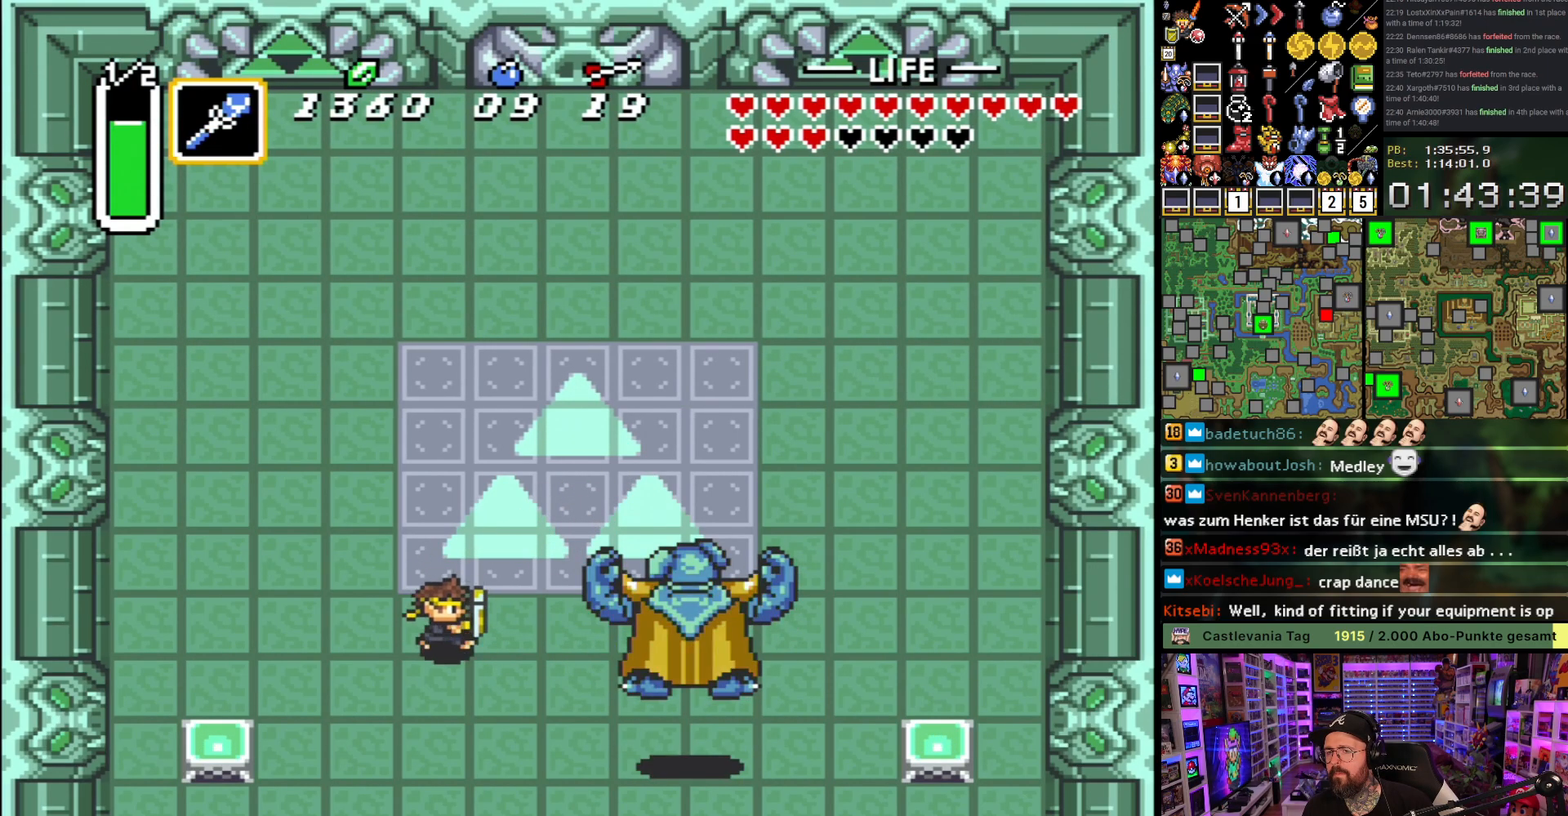
{"buttons": ["L1"], "events": [[50, "DPAD_DOWN", "up"], [50, "L1", "down"], [150, "L1", "up"], [217, "B", "down"], [283, "L1", "down"], [333, "B", "up"], [350, "DPAD_RIGHT", "up"], [367, "L1", "up"], [467, "L1", "down"]]}
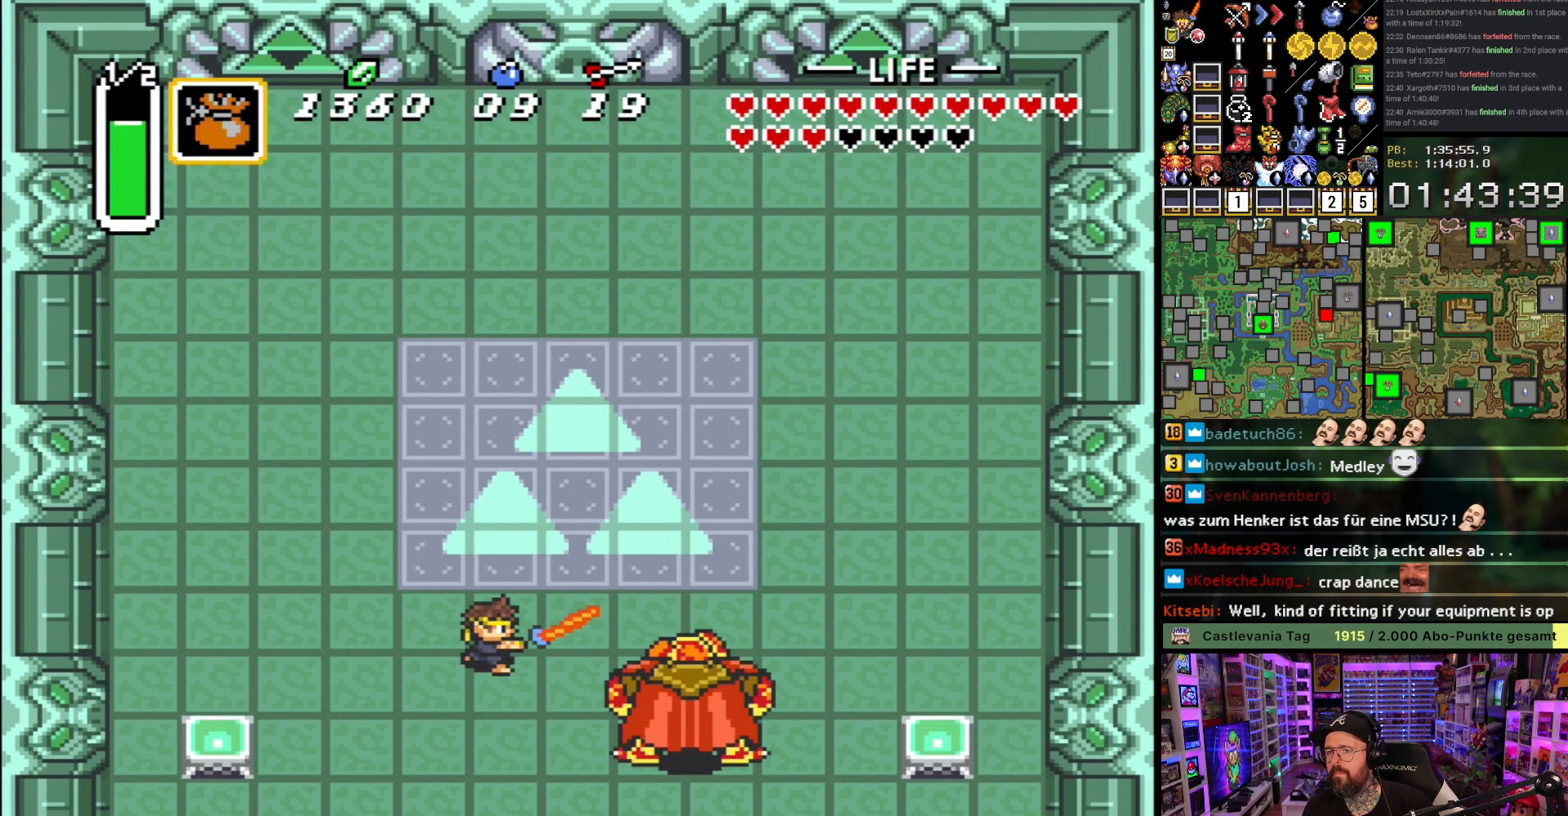
{"buttons": ["B"], "events": [[50, "L1", "up"], [483, "B", "down"]]}
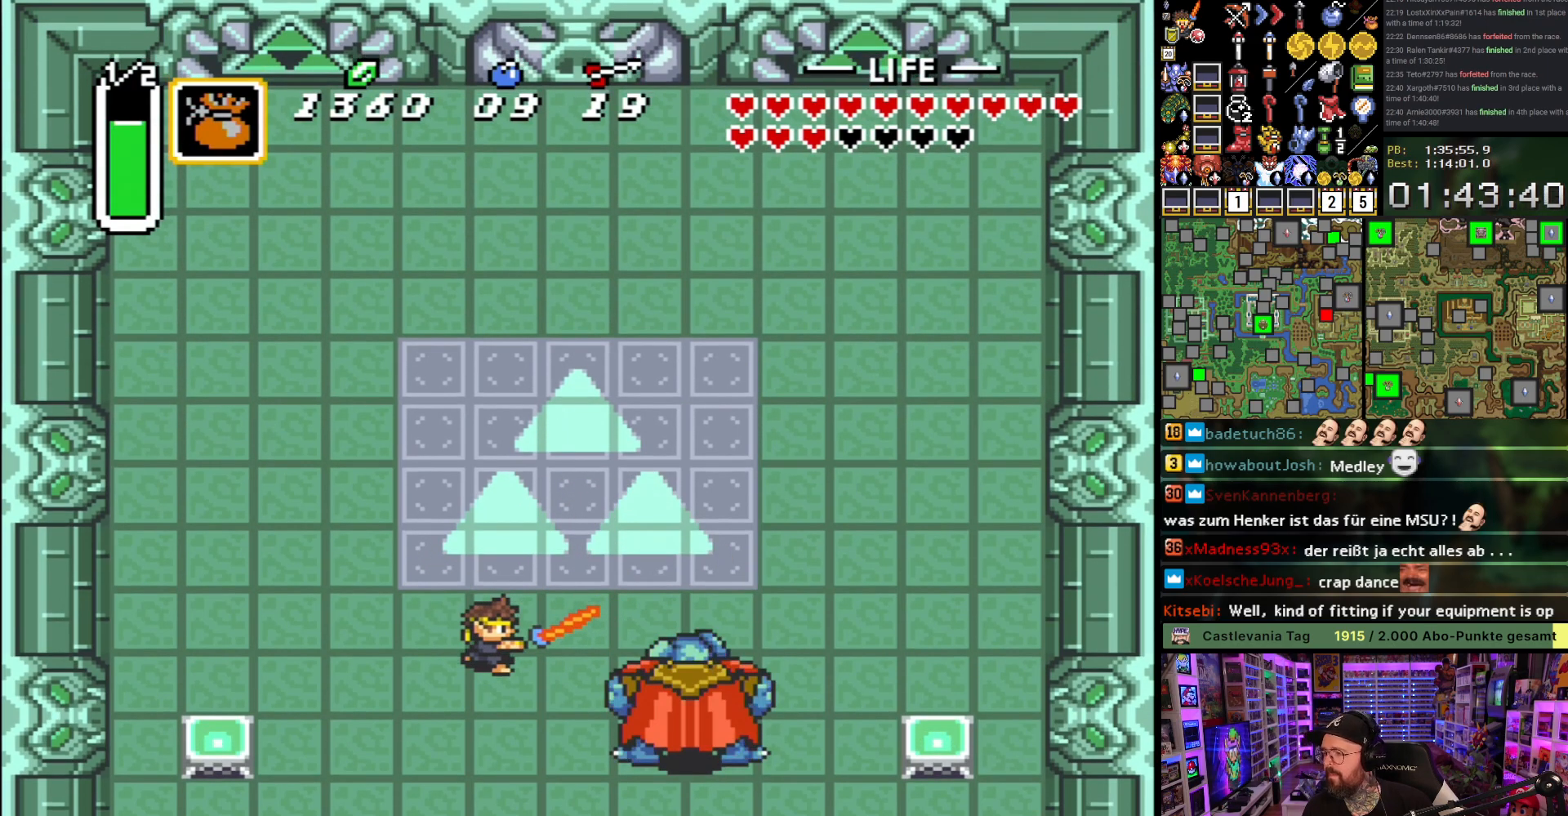
{"buttons": ["DPAD_UP"], "events": [[50, "B", "up"], [133, "B", "down"], [250, "B", "up"], [367, "B", "down"], [450, "B", "up"], [450, "DPAD_UP", "down"]]}
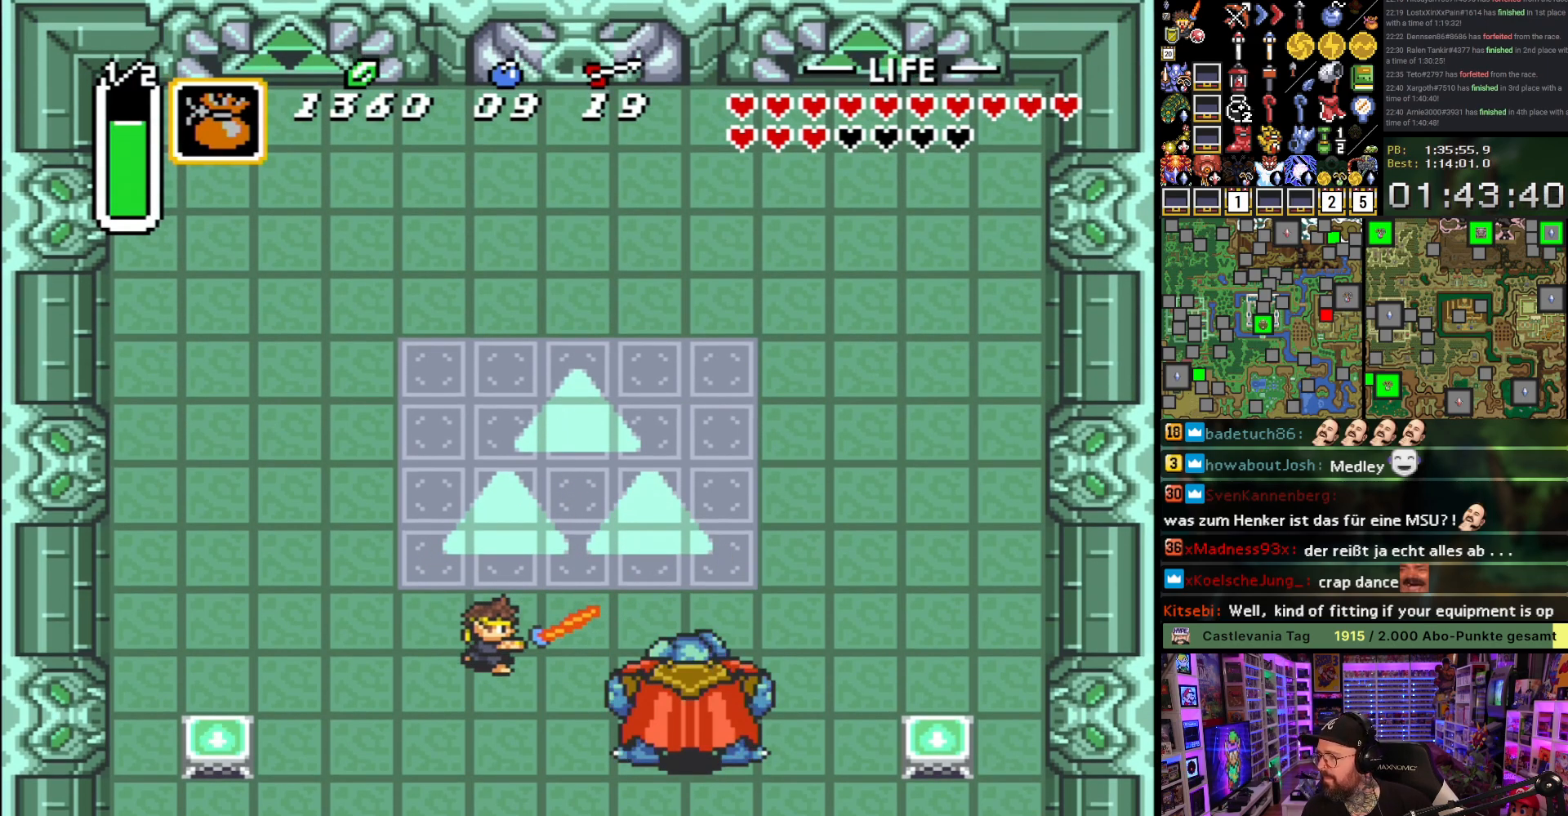
{"buttons": ["L1", "DPAD_UP", "DPAD_RIGHT"], "events": [[33, "B", "down"], [150, "B", "up"], [233, "B", "down"], [350, "DPAD_RIGHT", "down"], [367, "B", "up"], [500, "L1", "down"]]}
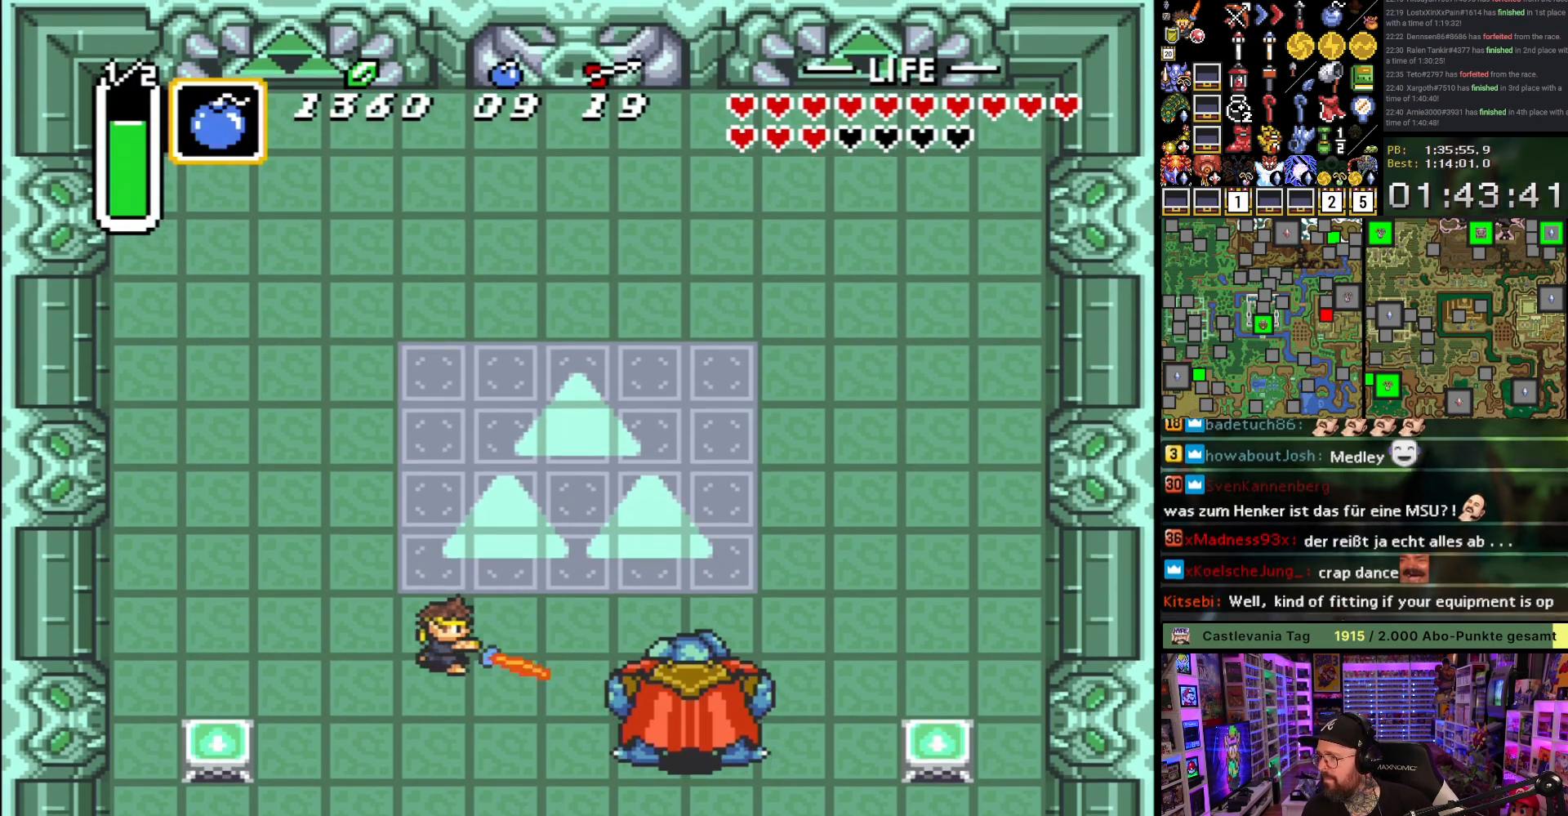
{"buttons": ["L1", "DPAD_UP"], "events": [[50, "L1", "up"], [100, "L1", "down"], [183, "L1", "up"], [233, "L1", "down"], [300, "L1", "up"], [317, "DPAD_RIGHT", "up"], [333, "L1", "down"], [433, "L1", "up"], [483, "L1", "down"]]}
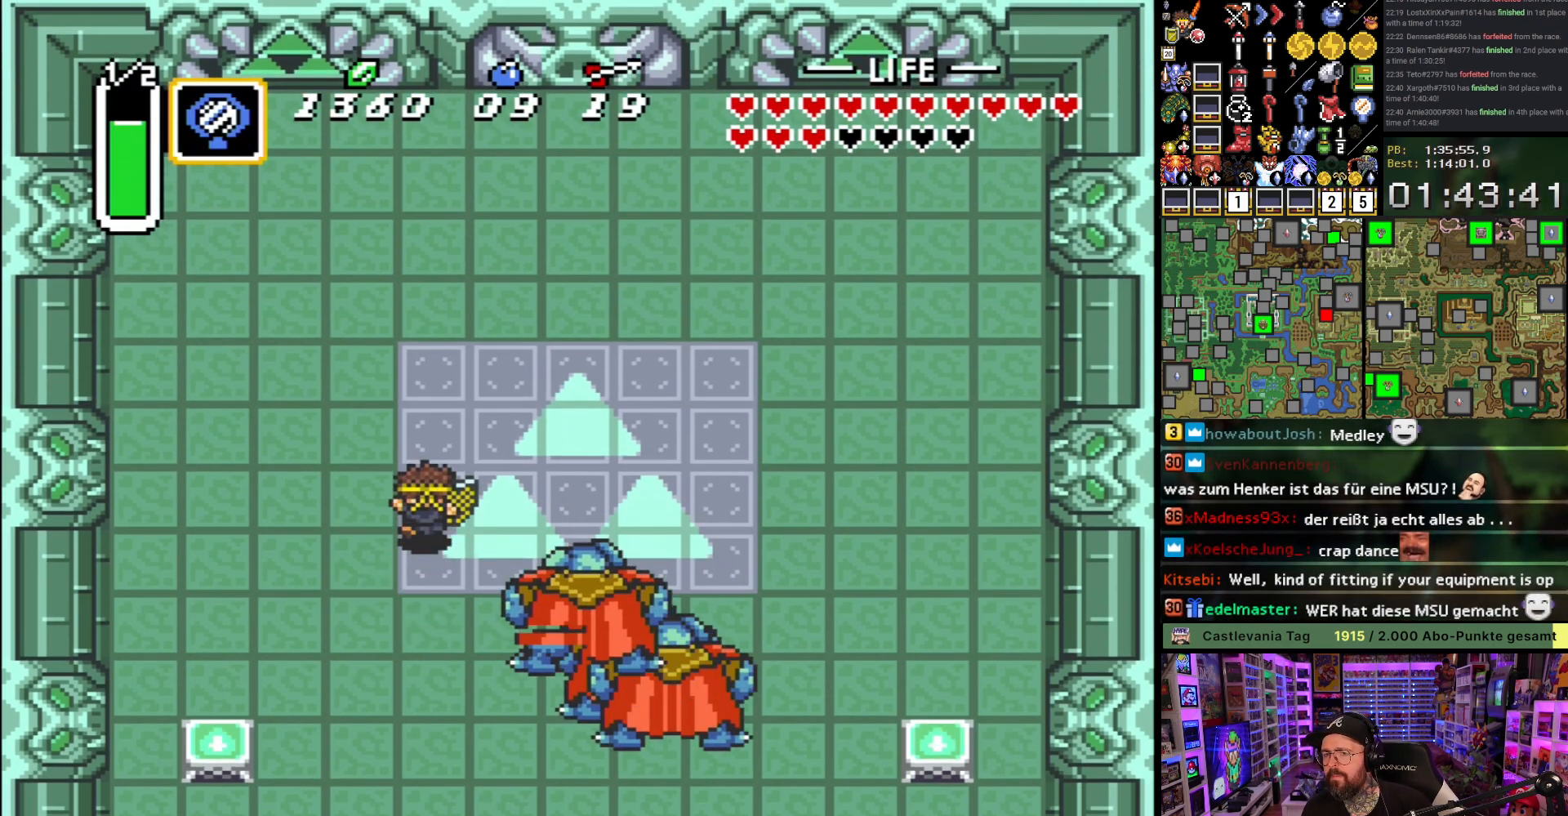
{"buttons": ["DPAD_UP", "DPAD_LEFT"], "events": [[33, "L1", "up"], [117, "L1", "down"], [133, "DPAD_LEFT", "down"], [167, "L1", "up"], [250, "R1", "down"], [350, "R1", "up"], [400, "R1", "down"], [467, "R1", "up"]]}
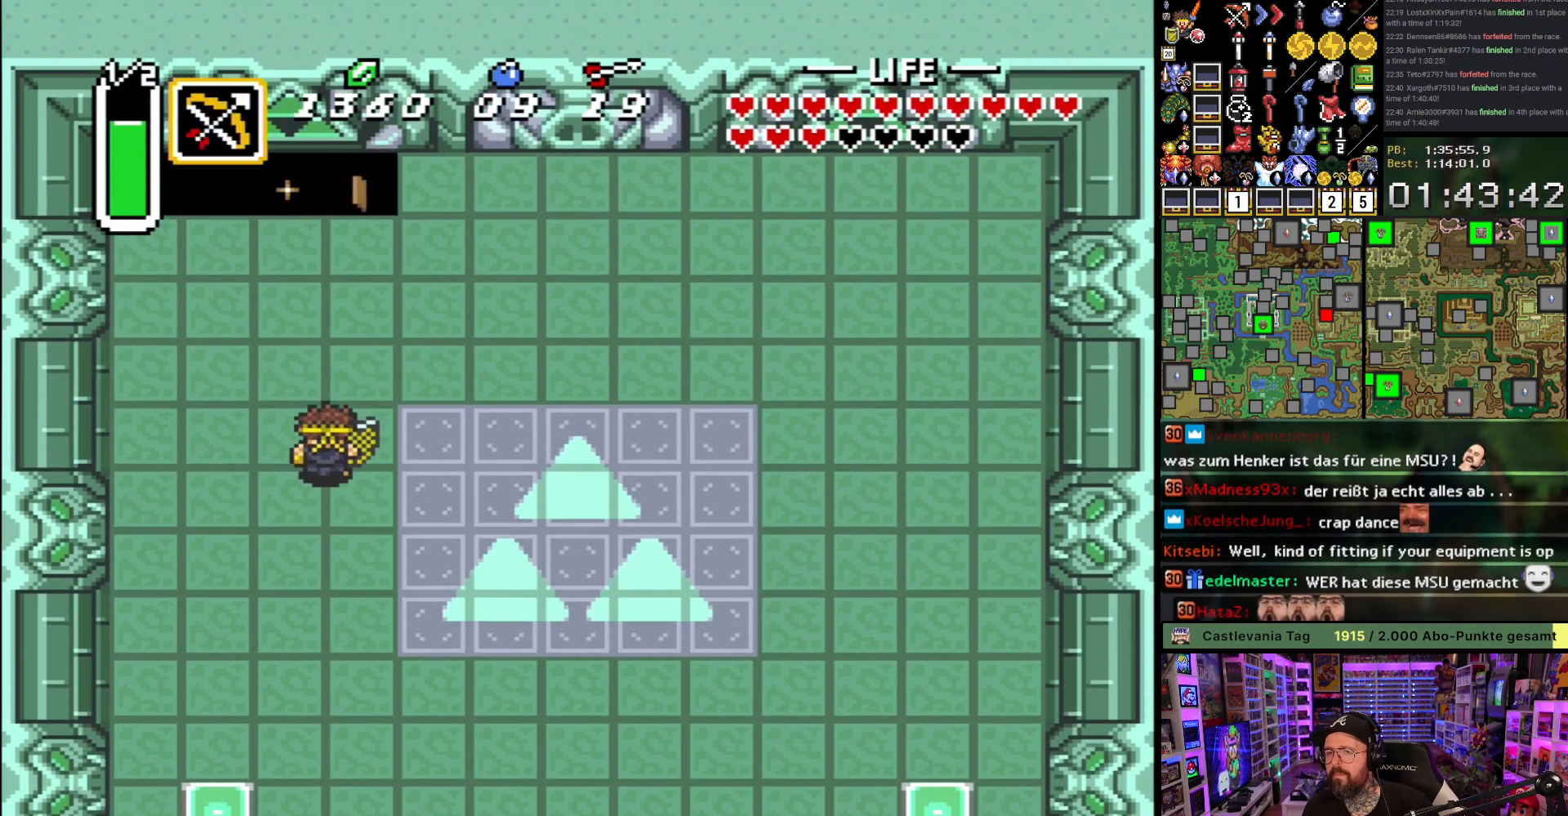
{"buttons": [], "events": [[83, "DPAD_LEFT", "up"], [167, "DPAD_UP", "up"]]}
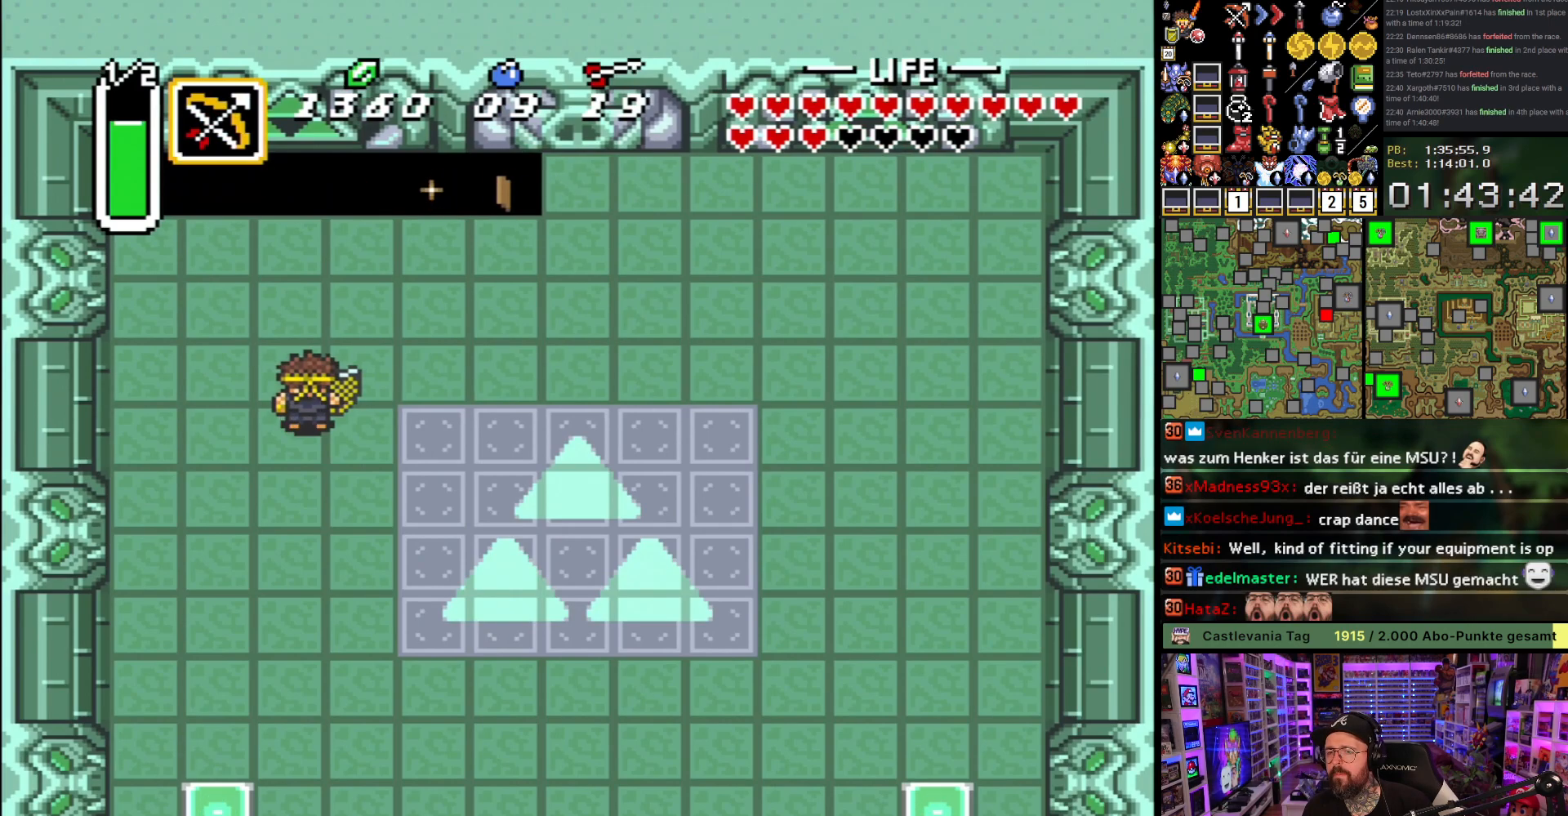
{"buttons": ["DPAD_UP"], "events": [[283, "DPAD_LEFT", "down"], [417, "DPAD_LEFT", "up"], [450, "DPAD_UP", "down"]]}
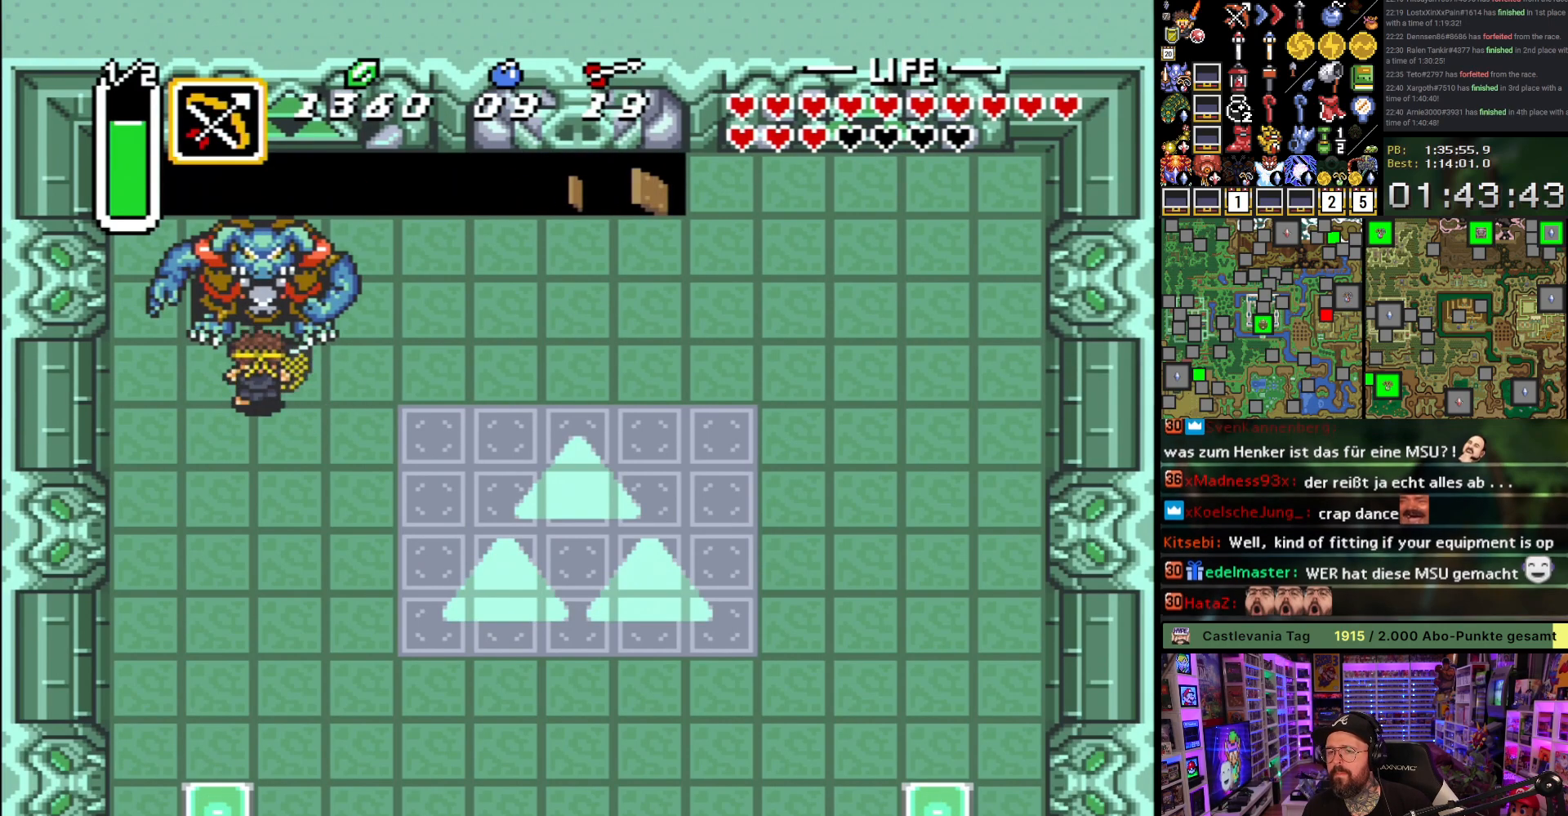
{"buttons": ["DPAD_DOWN", "DPAD_RIGHT"], "events": [[17, "DPAD_UP", "up"], [83, "B", "down"], [167, "B", "up"], [283, "DPAD_RIGHT", "down"], [333, "DPAD_DOWN", "down"]]}
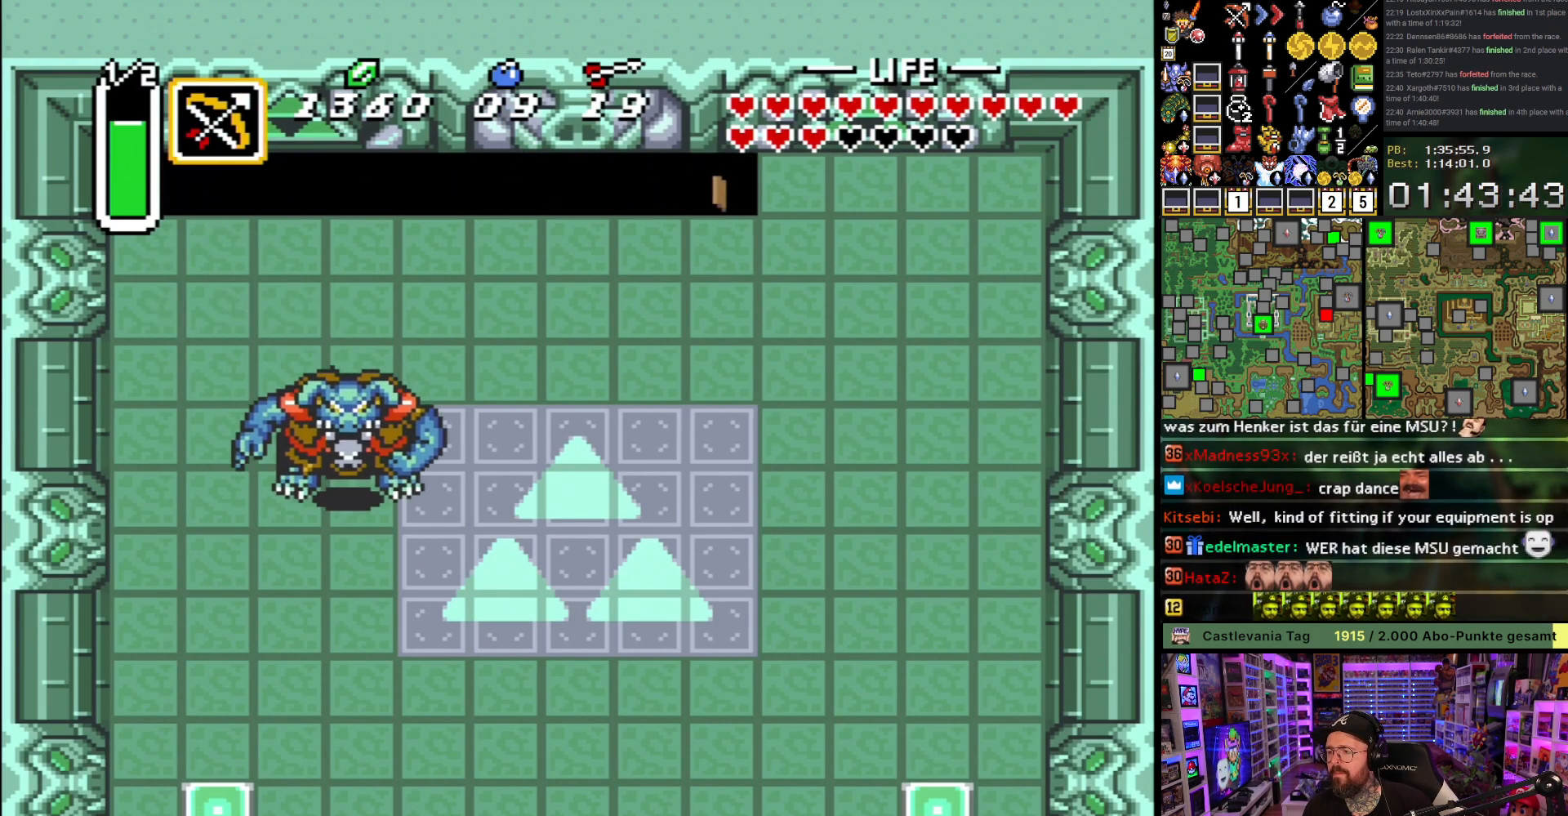
{"buttons": ["DPAD_DOWN", "DPAD_RIGHT"], "events": []}
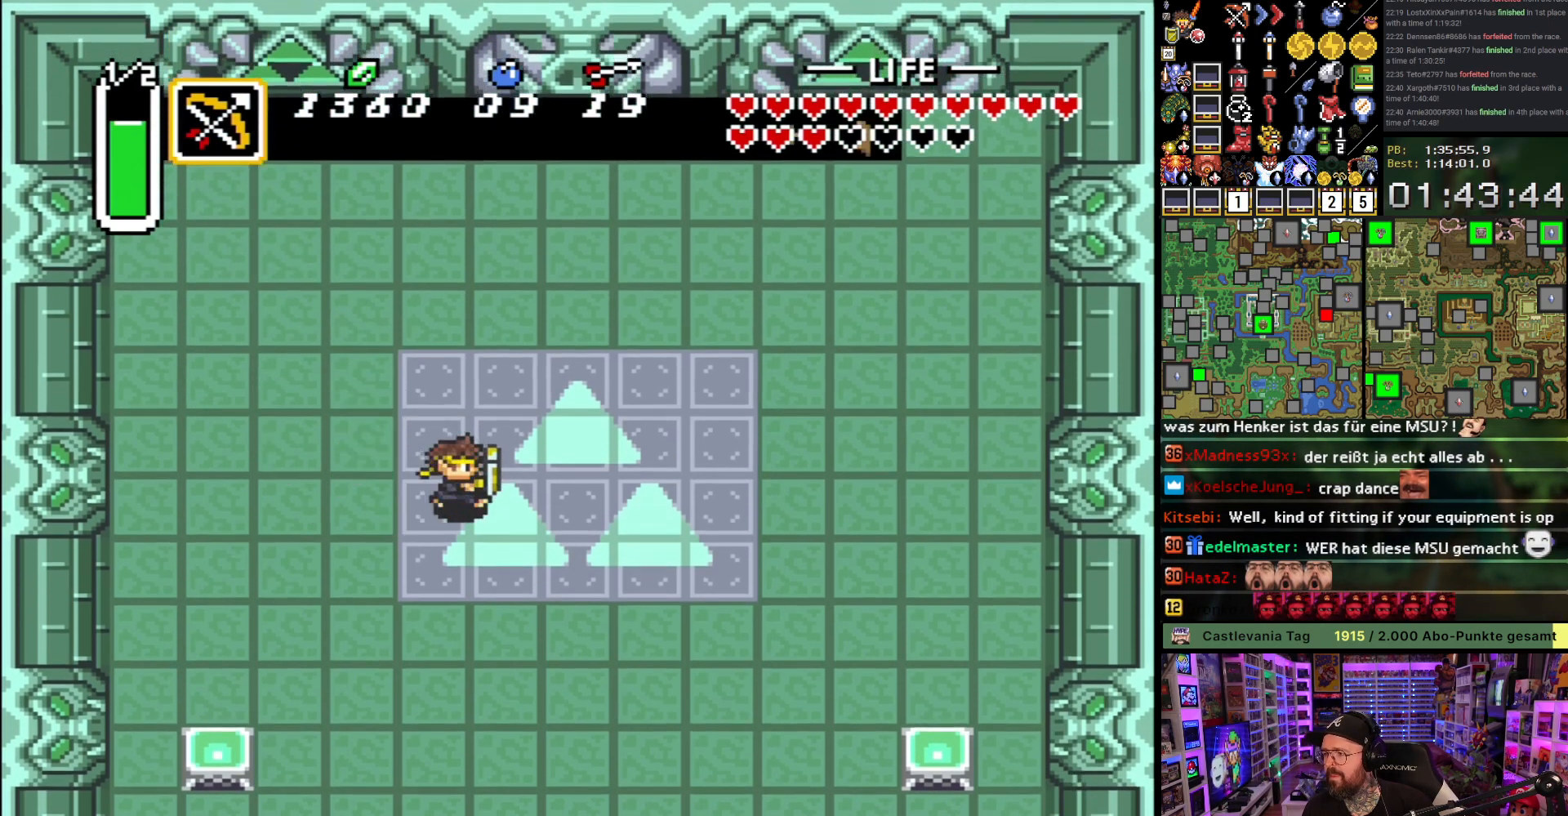
{"buttons": ["DPAD_DOWN", "DPAD_LEFT"], "events": [[133, "DPAD_DOWN", "up"], [333, "DPAD_RIGHT", "up"], [350, "DPAD_LEFT", "down"], [450, "DPAD_DOWN", "down"]]}
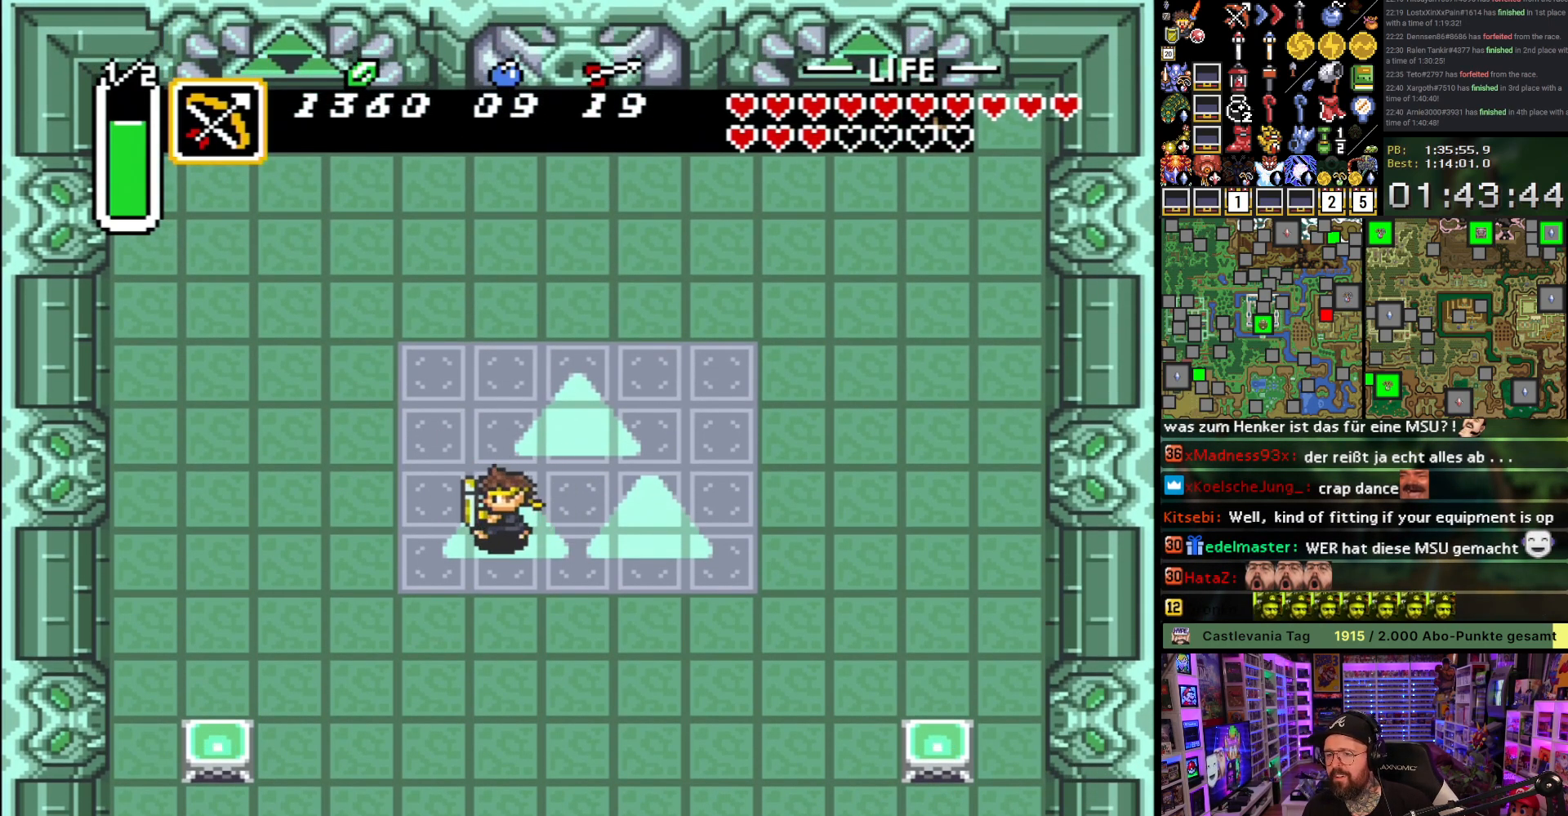
{"buttons": ["B"], "events": [[33, "DPAD_LEFT", "up"], [167, "DPAD_DOWN", "up"], [300, "DPAD_DOWN", "down"], [400, "B", "down"], [433, "DPAD_DOWN", "up"]]}